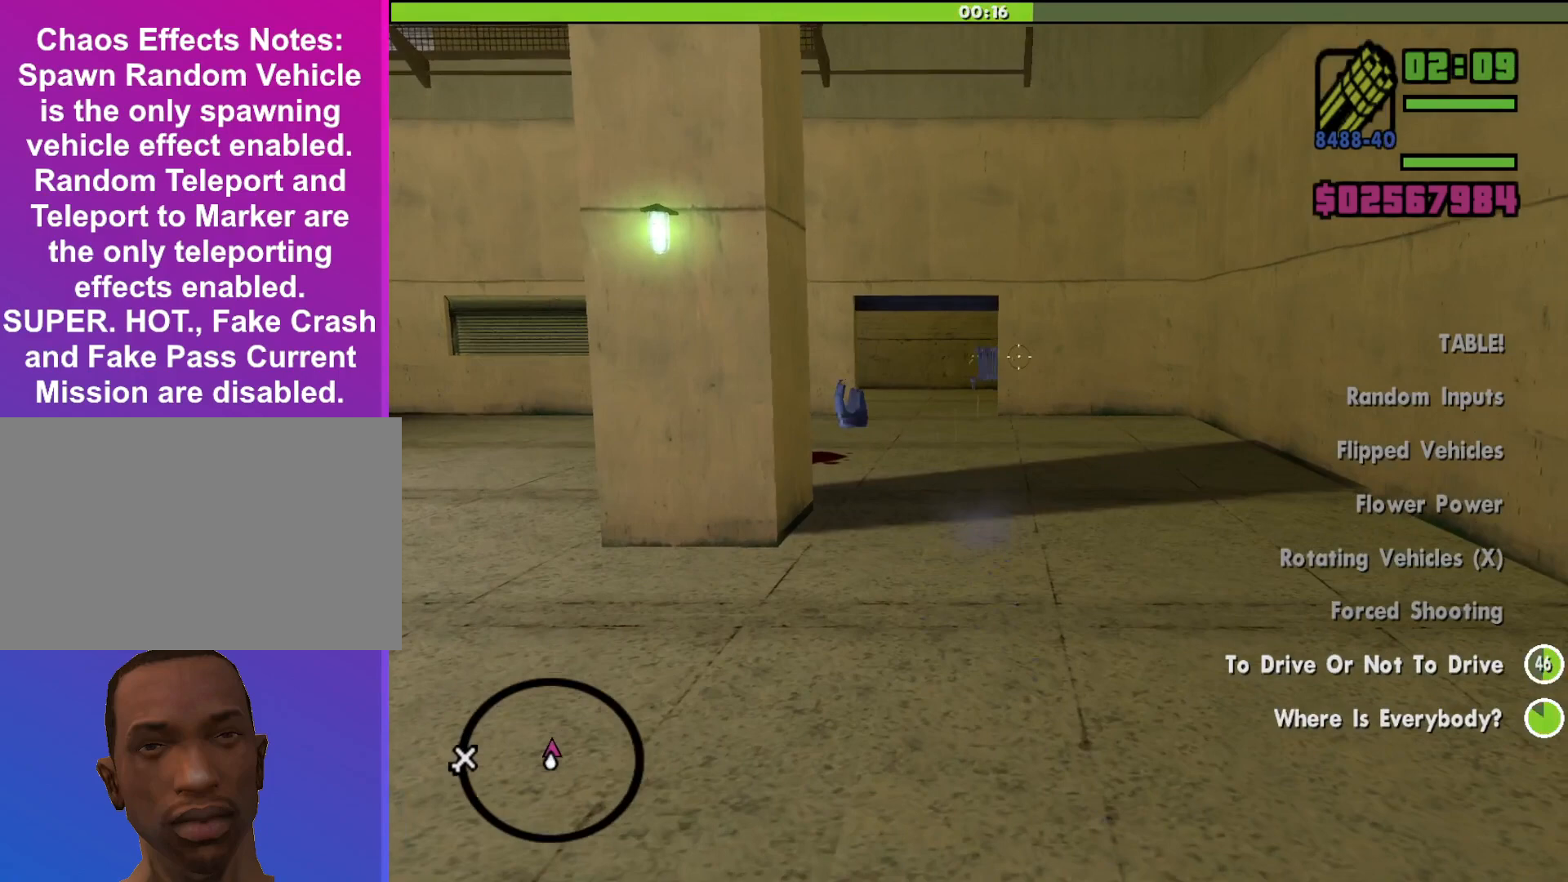
Gameplay with keyboard and mouse; each line is a JSON object with the keys and mouse buttons held at the frame after it. "events" lists presses ("down") and releases ("up") of "a", "alt", "c", "d", "down", "e", "escape", "f", "g", "h", "left", "q", "right", "s", "shift", "space", "tab", "up", "v", "w", "mouse_left", "mouse_middle", "mouse_right", "mouse_wheel_up" and "mouse_wheel_down" between this image and that frame as [ms after this image, input, new state], when the widget could be followed in between. "mouse_left", "mouse_middle", "mouse_right", "mouse_wheel_up", "mouse_wheel_down" = the "left", "middle", "right", "wheel_up", "wheel_down" buttons of the "mouse" list. No other keys are recorded. Mouse movement is not recorded.
{"keys": ["w"], "mouse": ["left", "right"], "events": []}
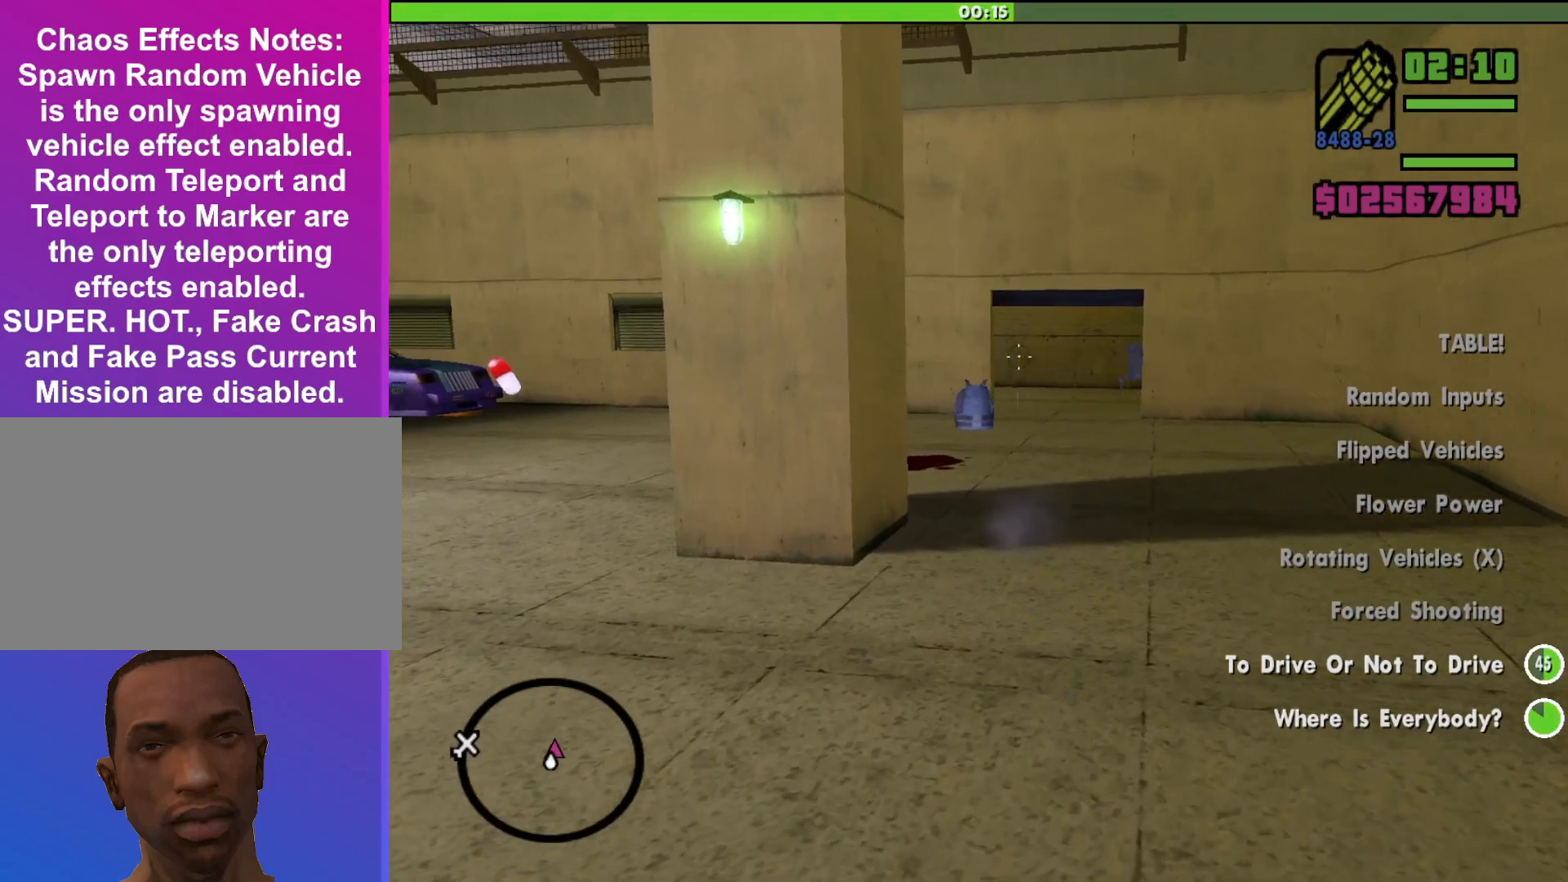
{"keys": ["w"], "mouse": [], "events": [[267, "mouse_left", "up"], [267, "mouse_right", "up"]]}
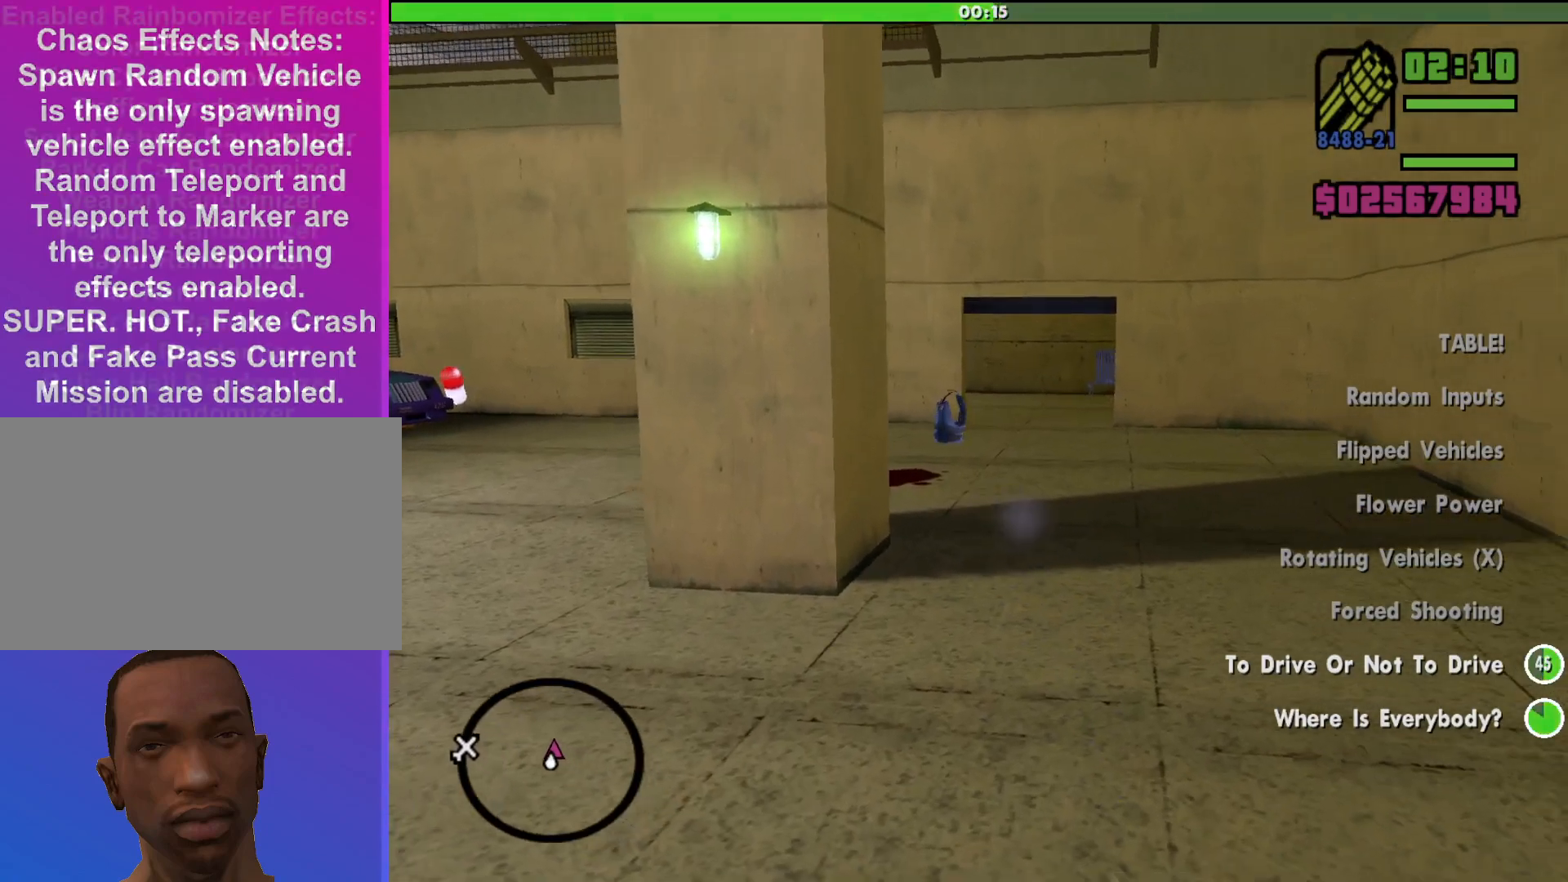
{"keys": ["w"], "mouse": [], "events": []}
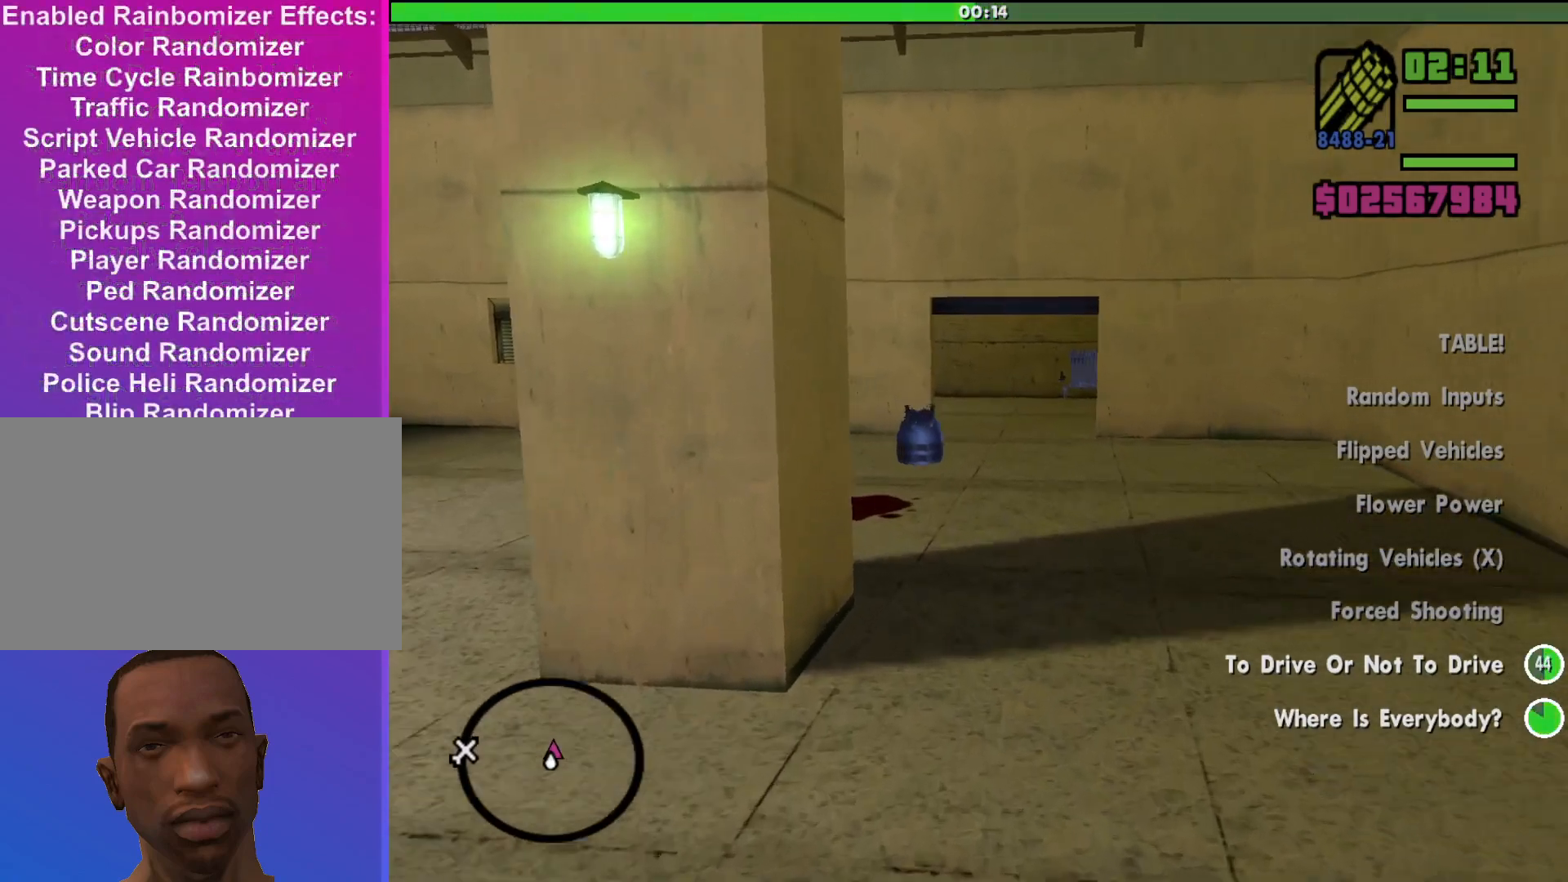
{"keys": ["w"], "mouse": [], "events": []}
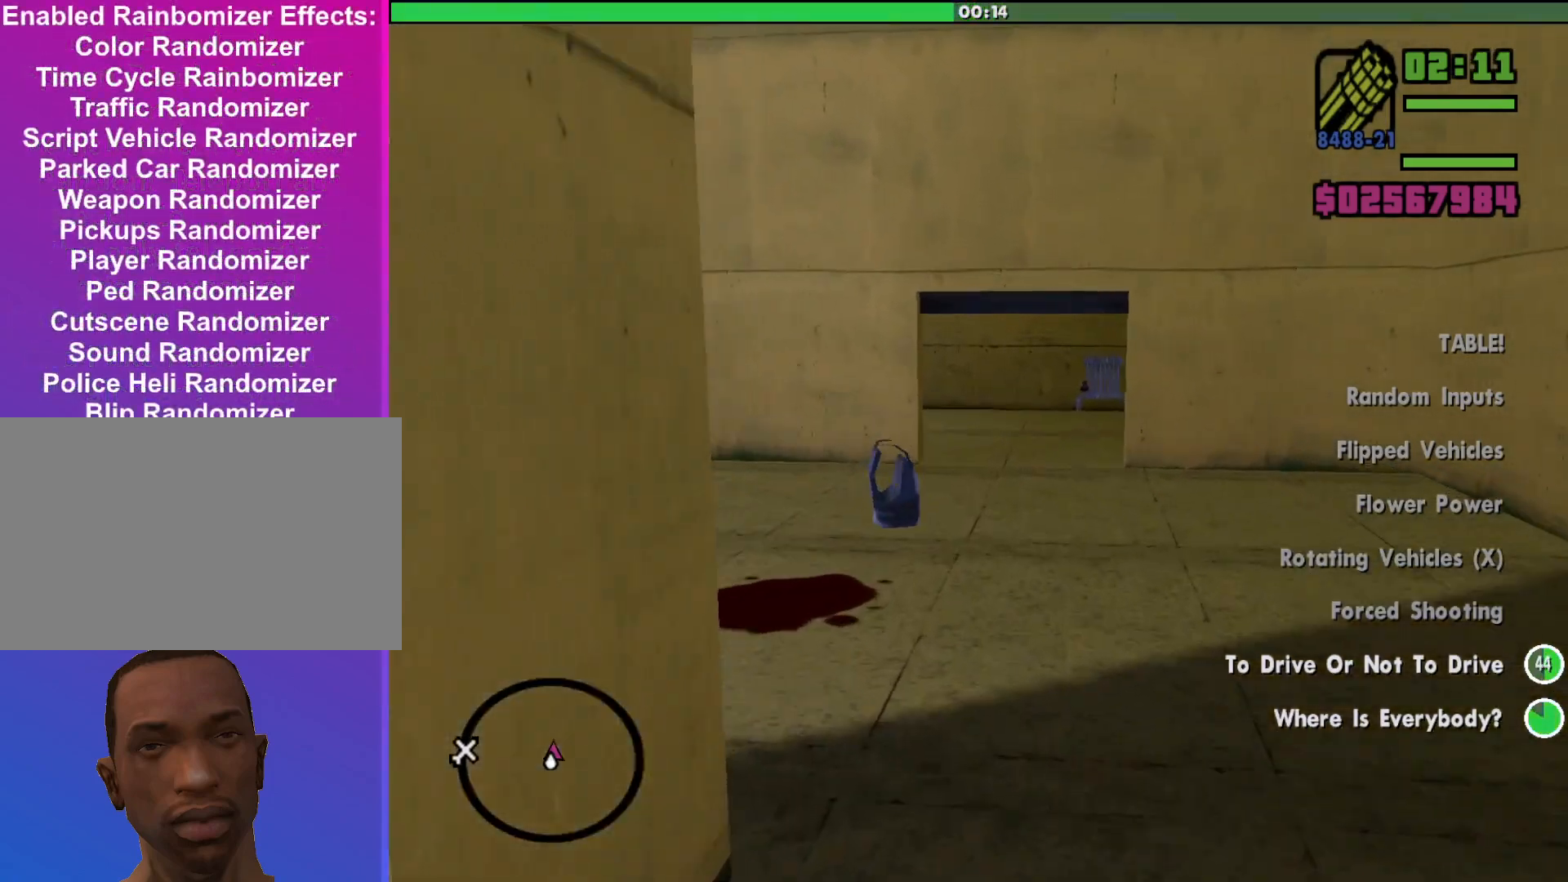
{"keys": ["w"], "mouse": [], "events": [[100, "a", "down"], [400, "a", "up"]]}
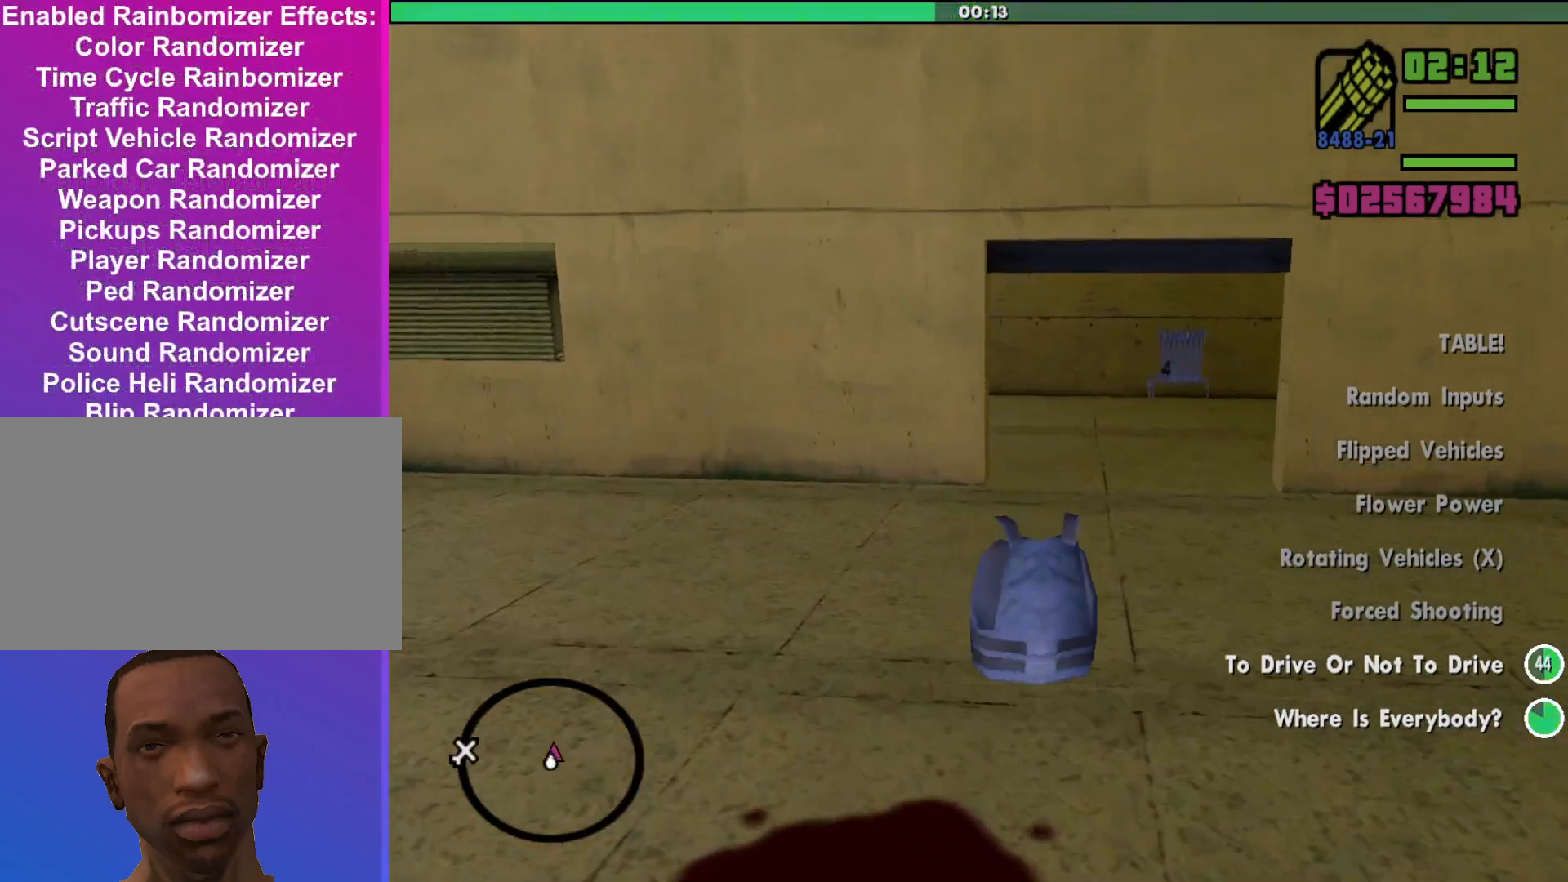
{"keys": ["a"], "mouse": [], "events": [[167, "w", "up"], [233, "a", "down"]]}
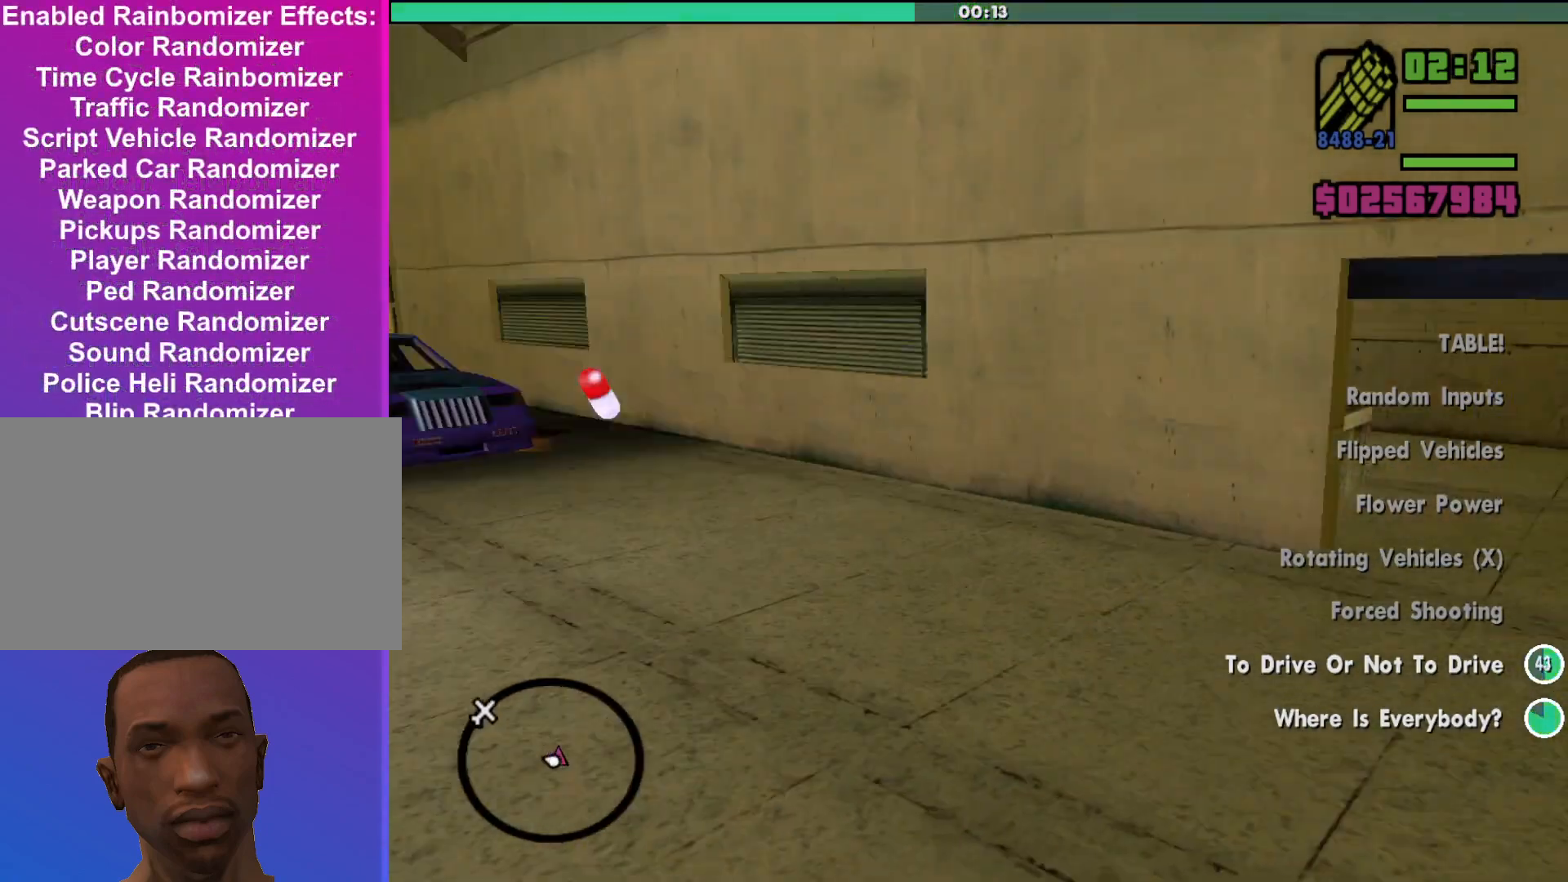
{"keys": [], "mouse": [], "events": [[167, "a", "up"]]}
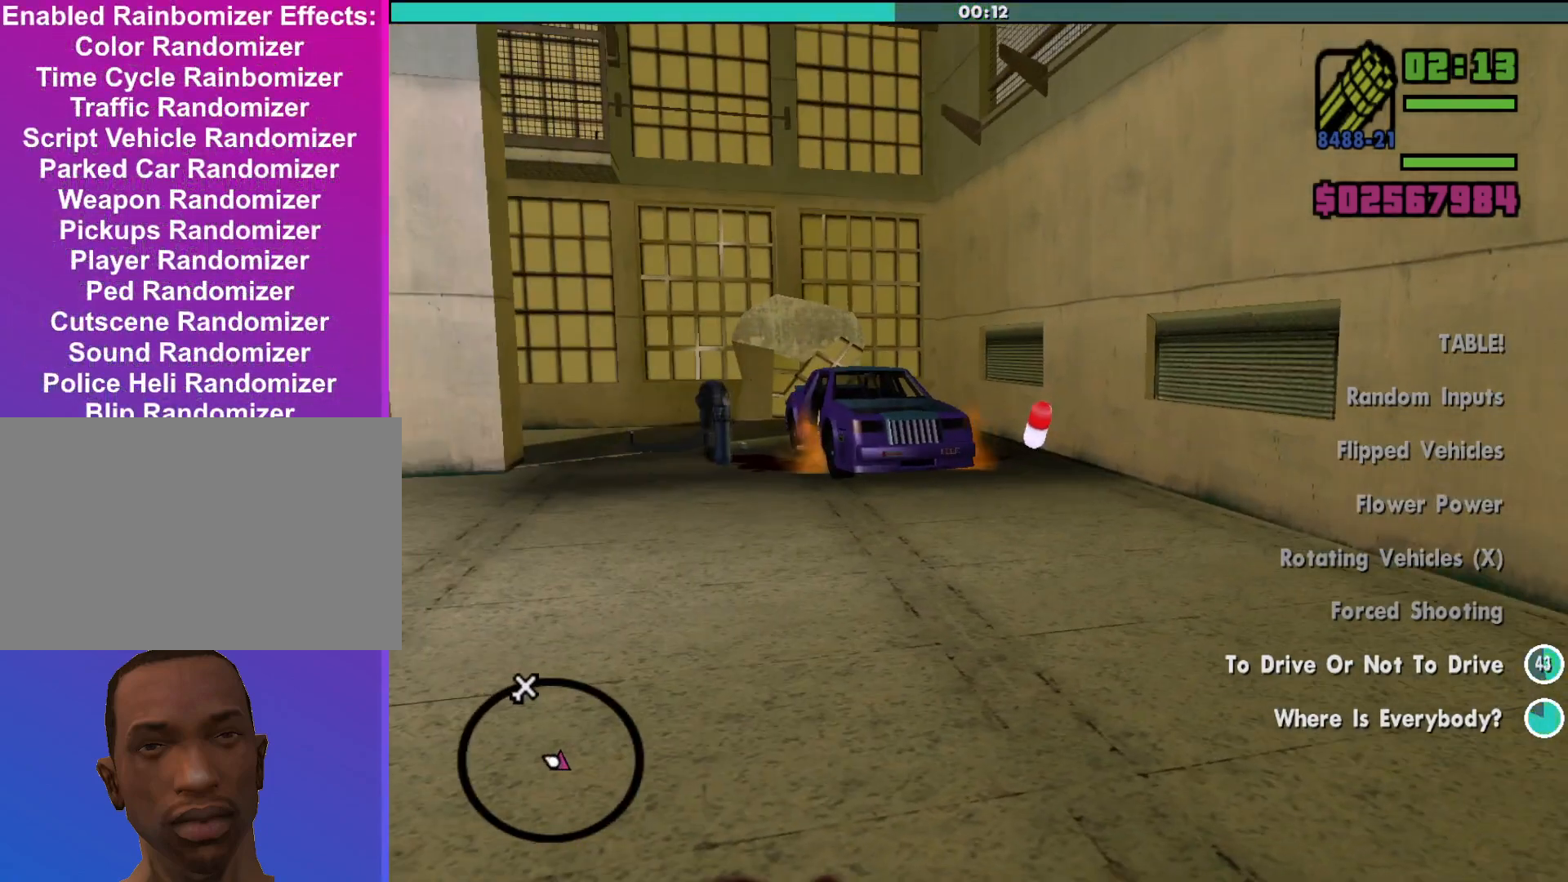
{"keys": [], "mouse": [], "events": []}
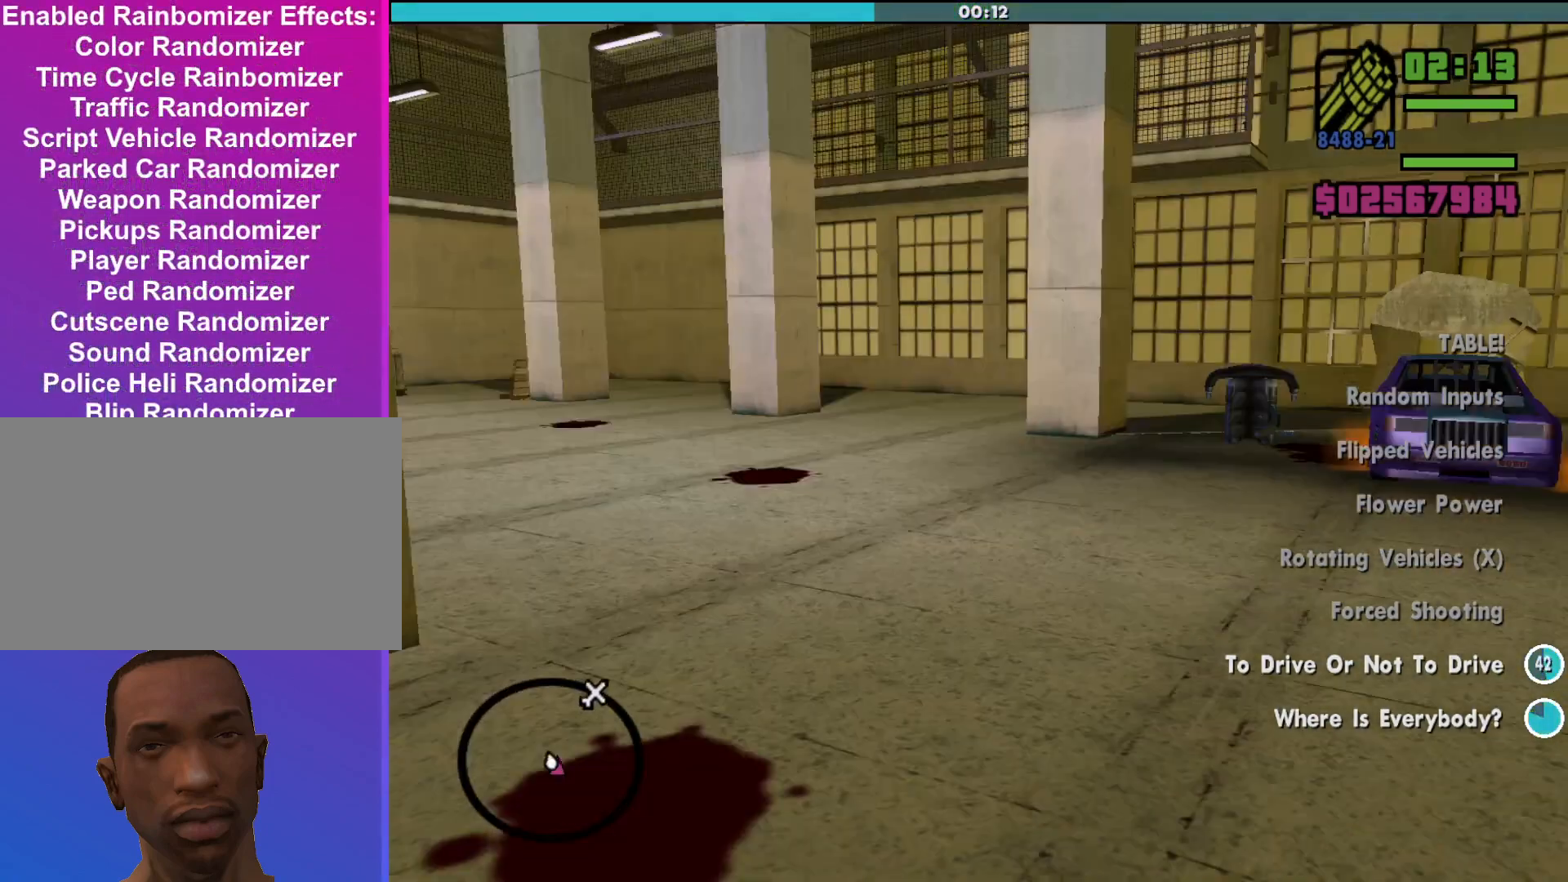
{"keys": ["w"], "mouse": [], "events": [[400, "w", "down"]]}
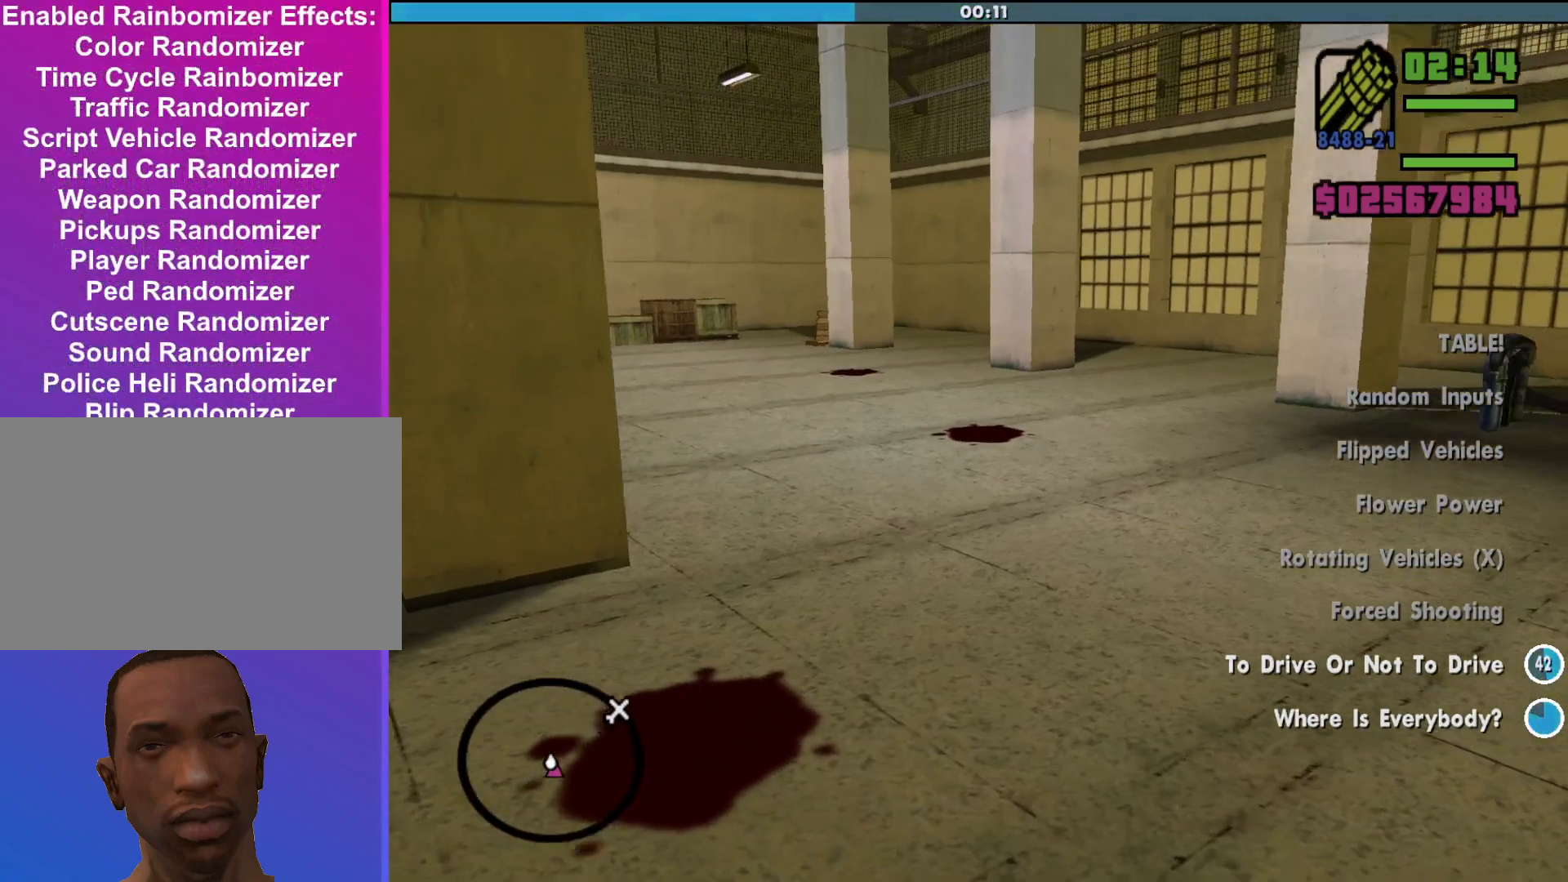
{"keys": ["w"], "mouse": [], "events": []}
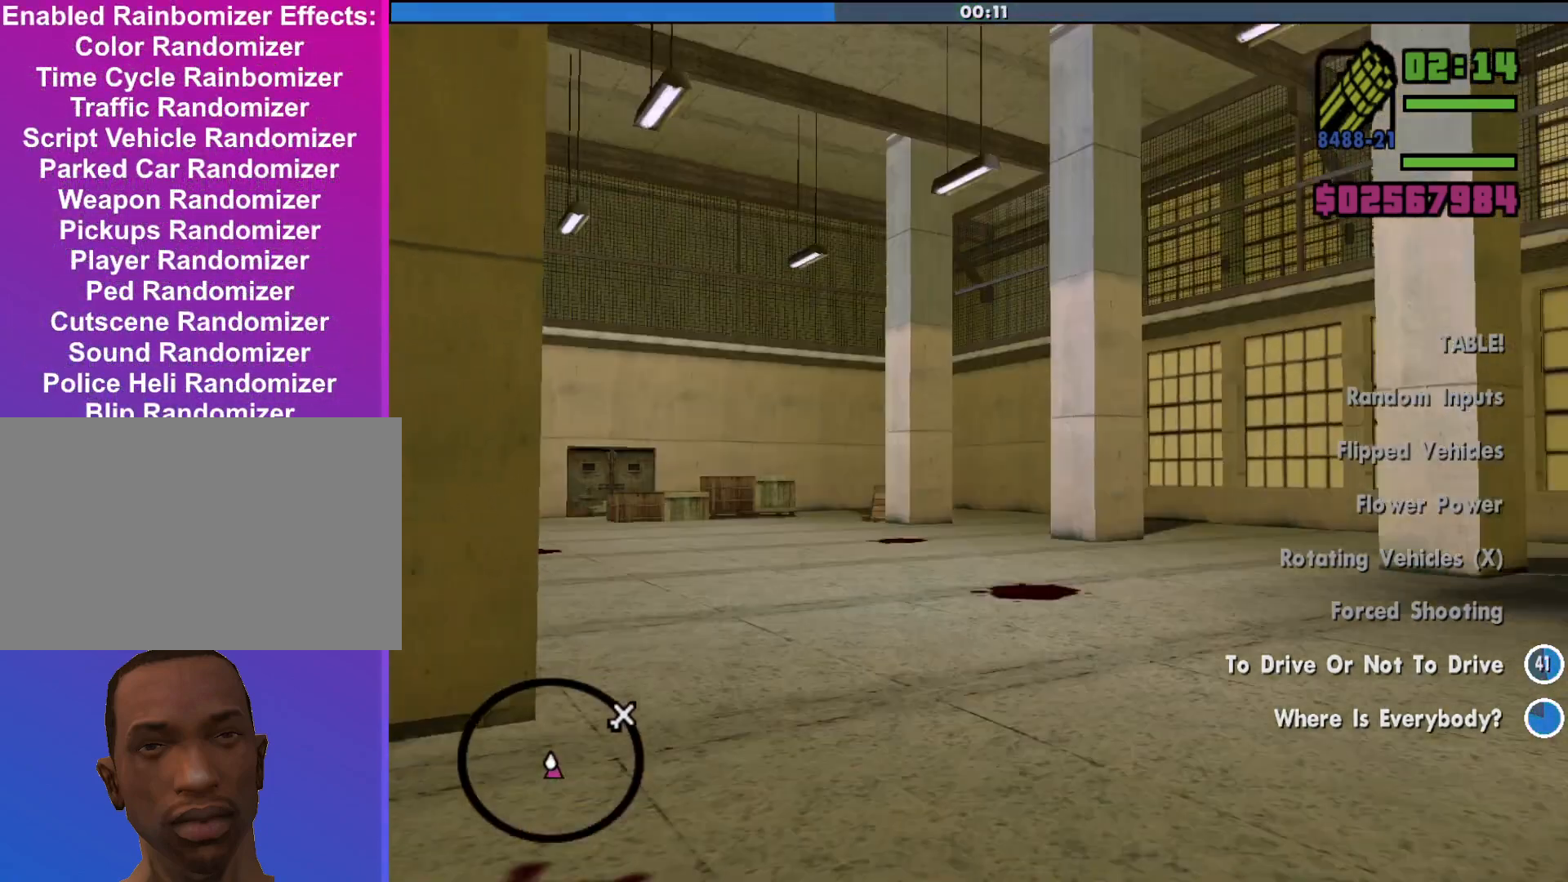
{"keys": [], "mouse": [], "events": [[267, "w", "up"]]}
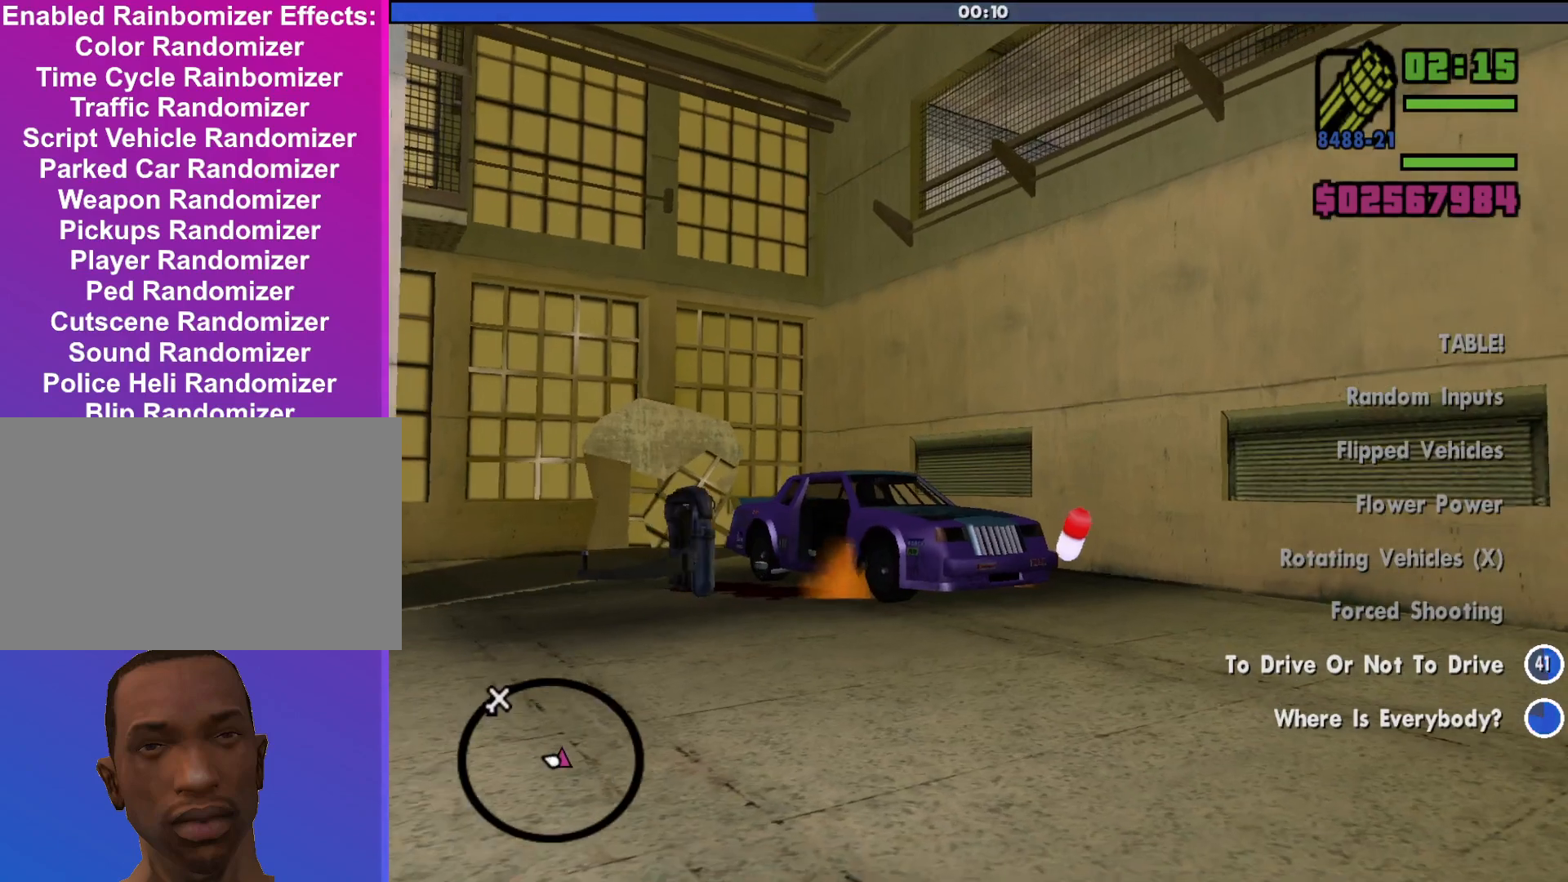
{"keys": ["d", "w"], "mouse": [], "events": [[433, "w", "down"], [467, "d", "down"]]}
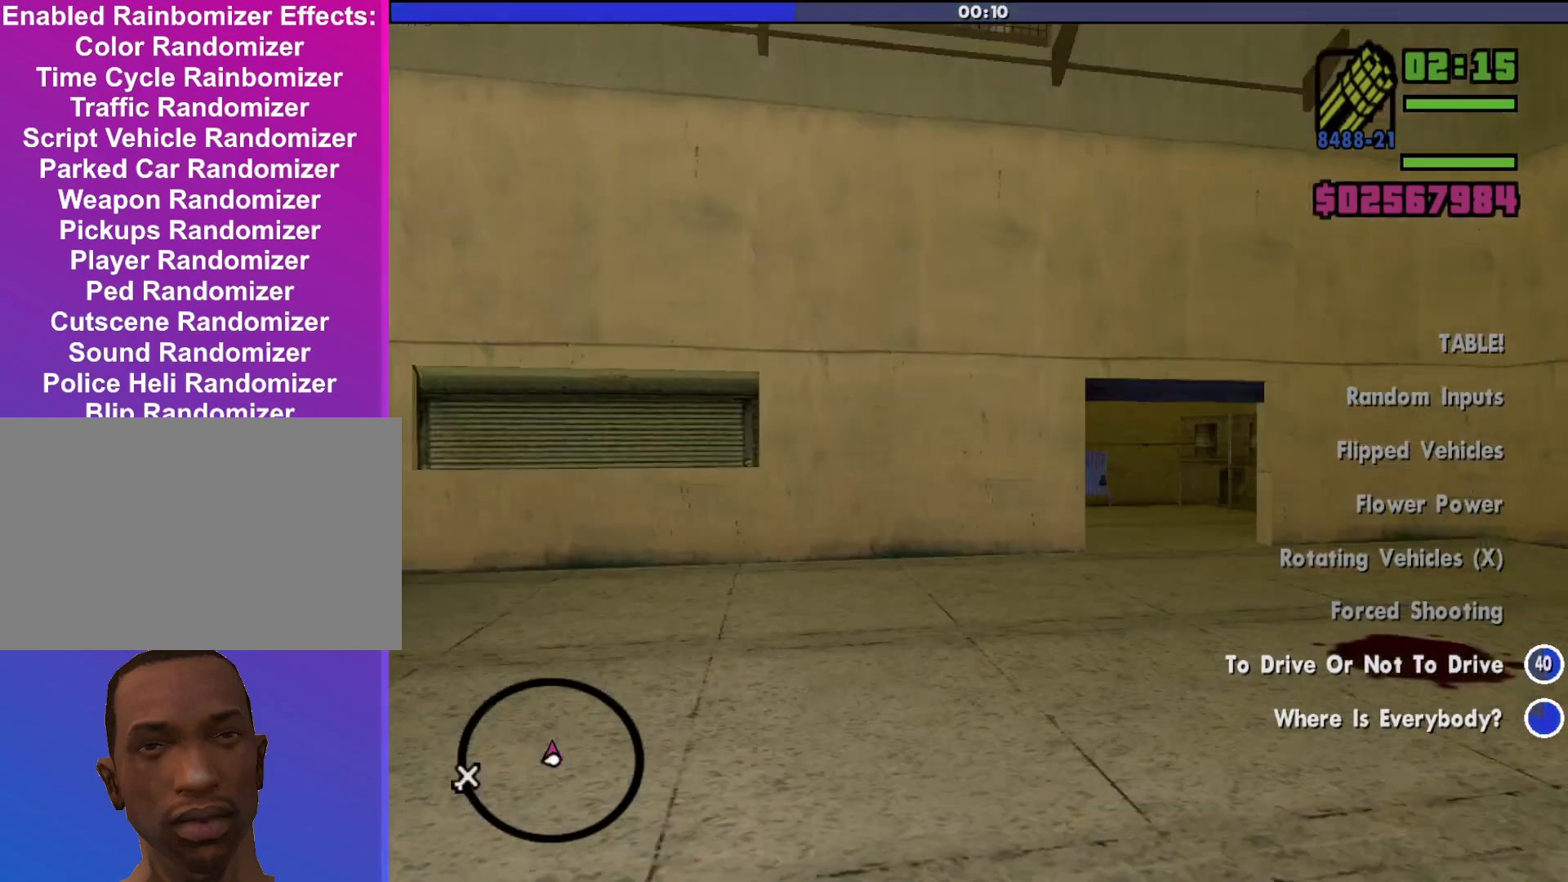
{"keys": ["w"], "mouse": [], "events": [[133, "d", "up"]]}
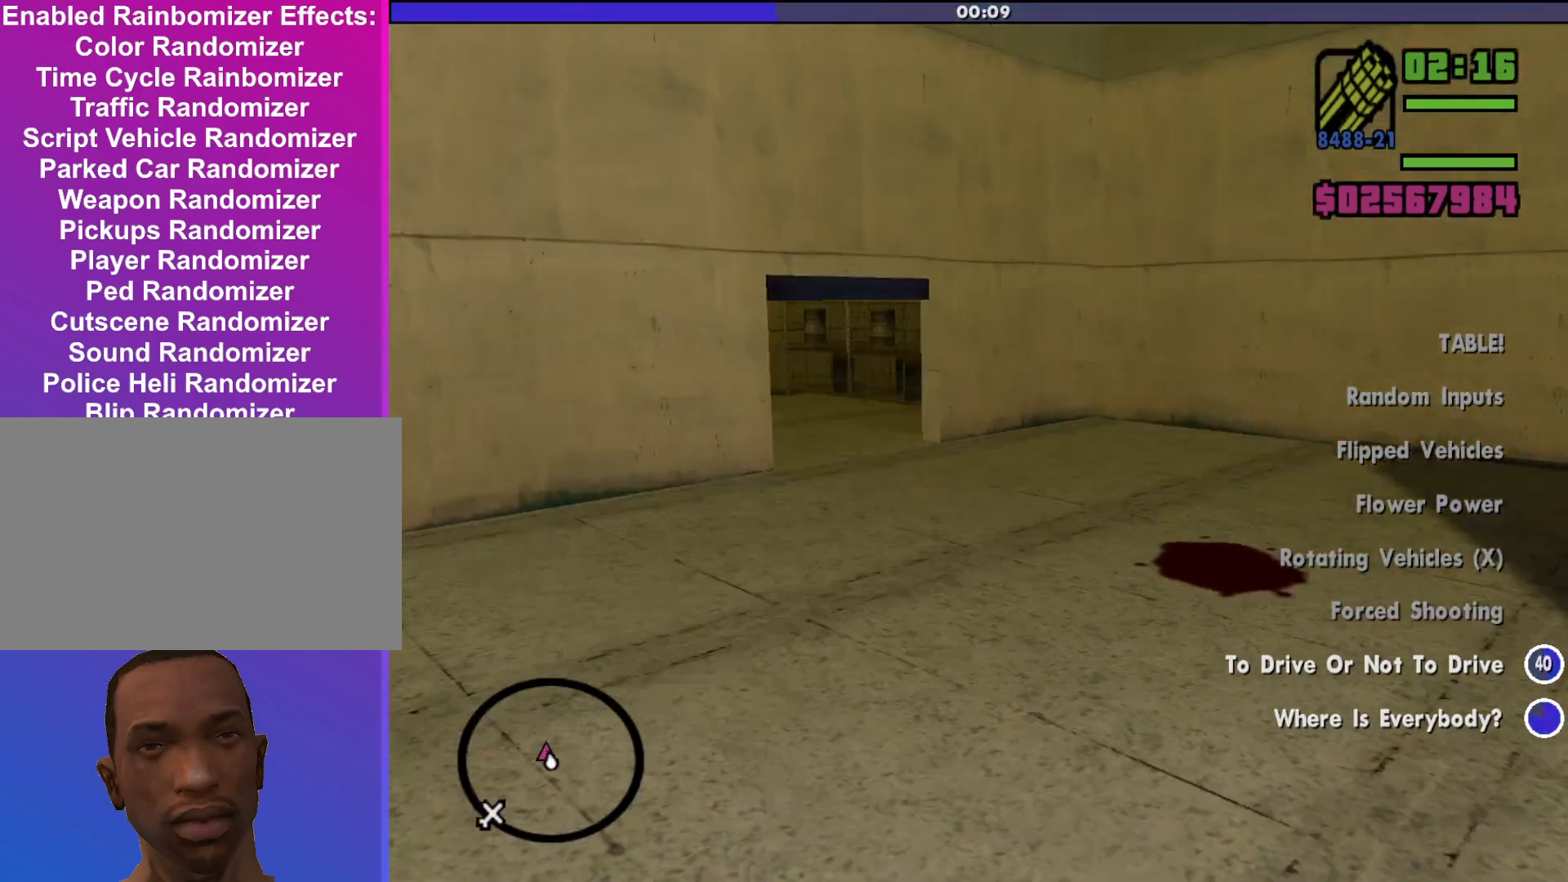
{"keys": ["d", "w"], "mouse": [], "events": [[300, "d", "down"]]}
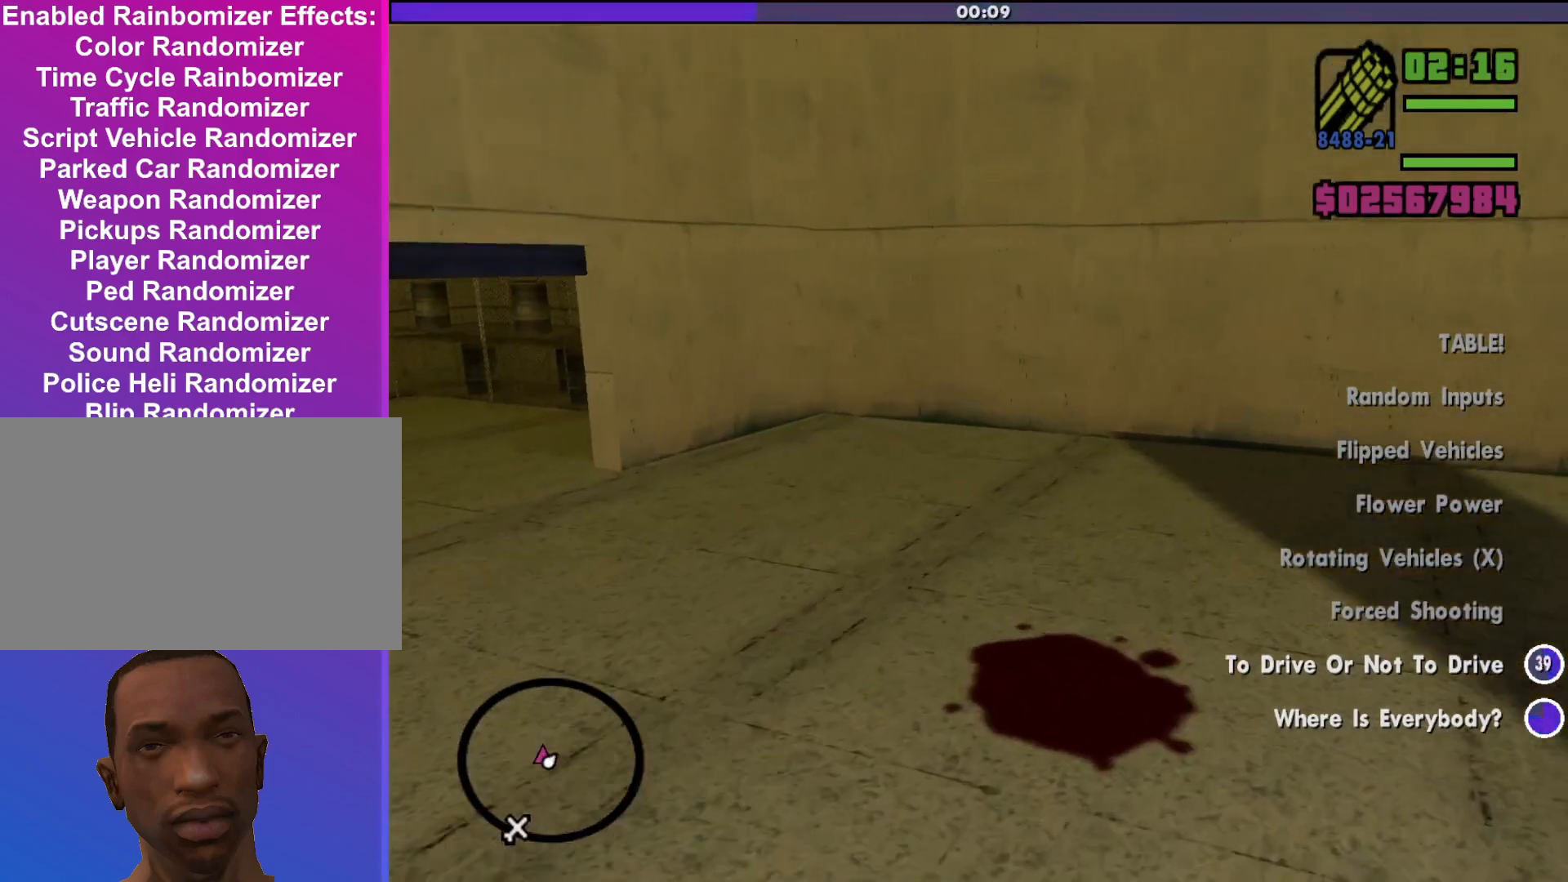
{"keys": ["d", "s"], "mouse": [], "events": [[67, "w", "up"], [333, "s", "down"]]}
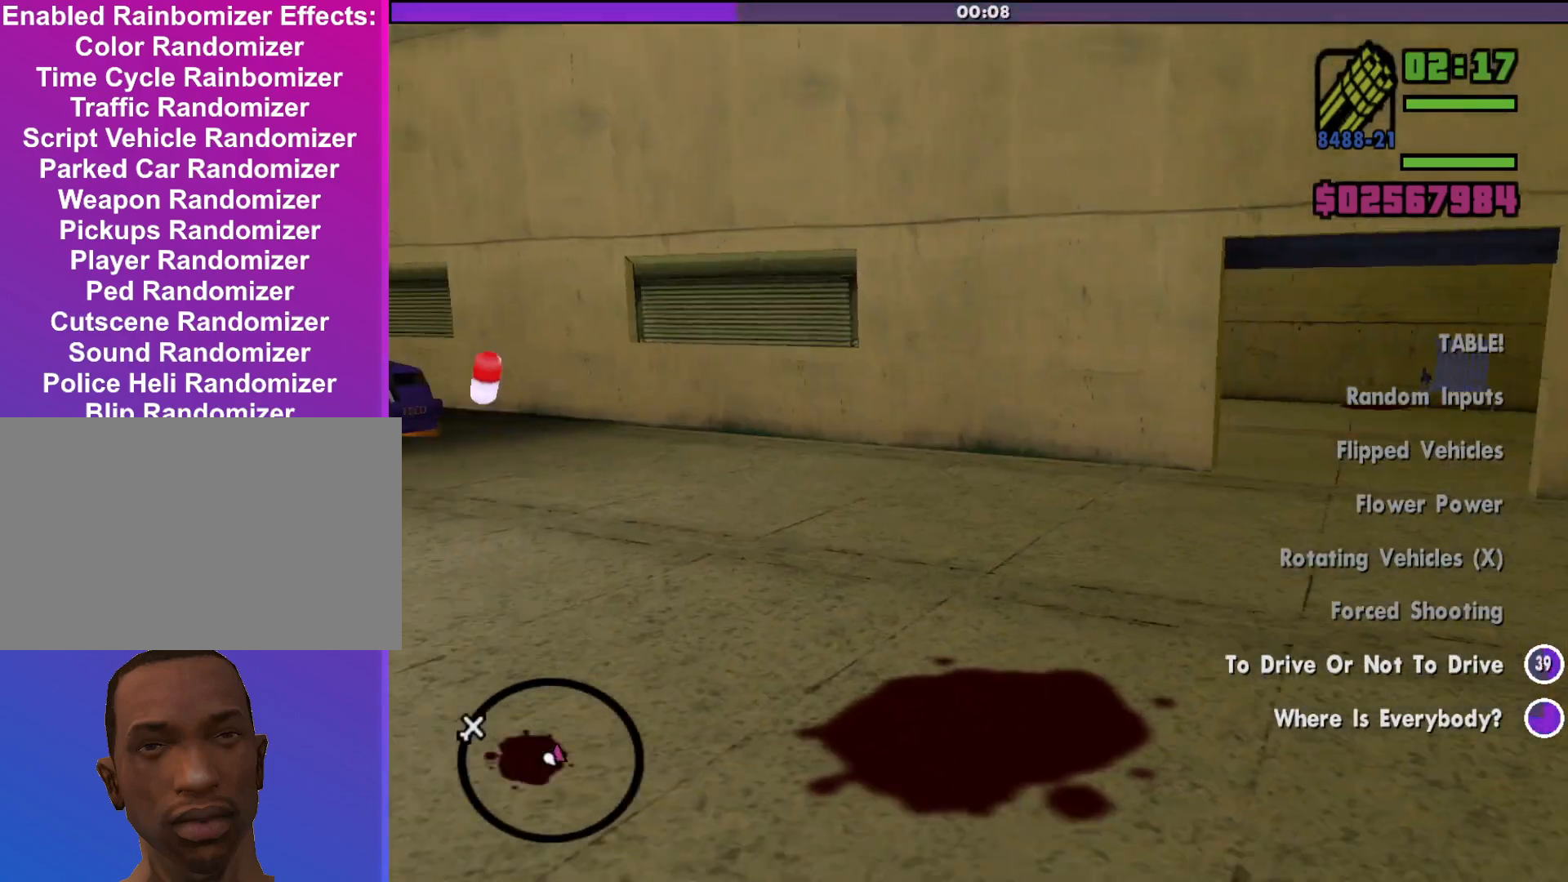
{"keys": ["d", "s"], "mouse": ["left", "right"], "events": [[67, "mouse_right", "down"], [333, "mouse_left", "down"]]}
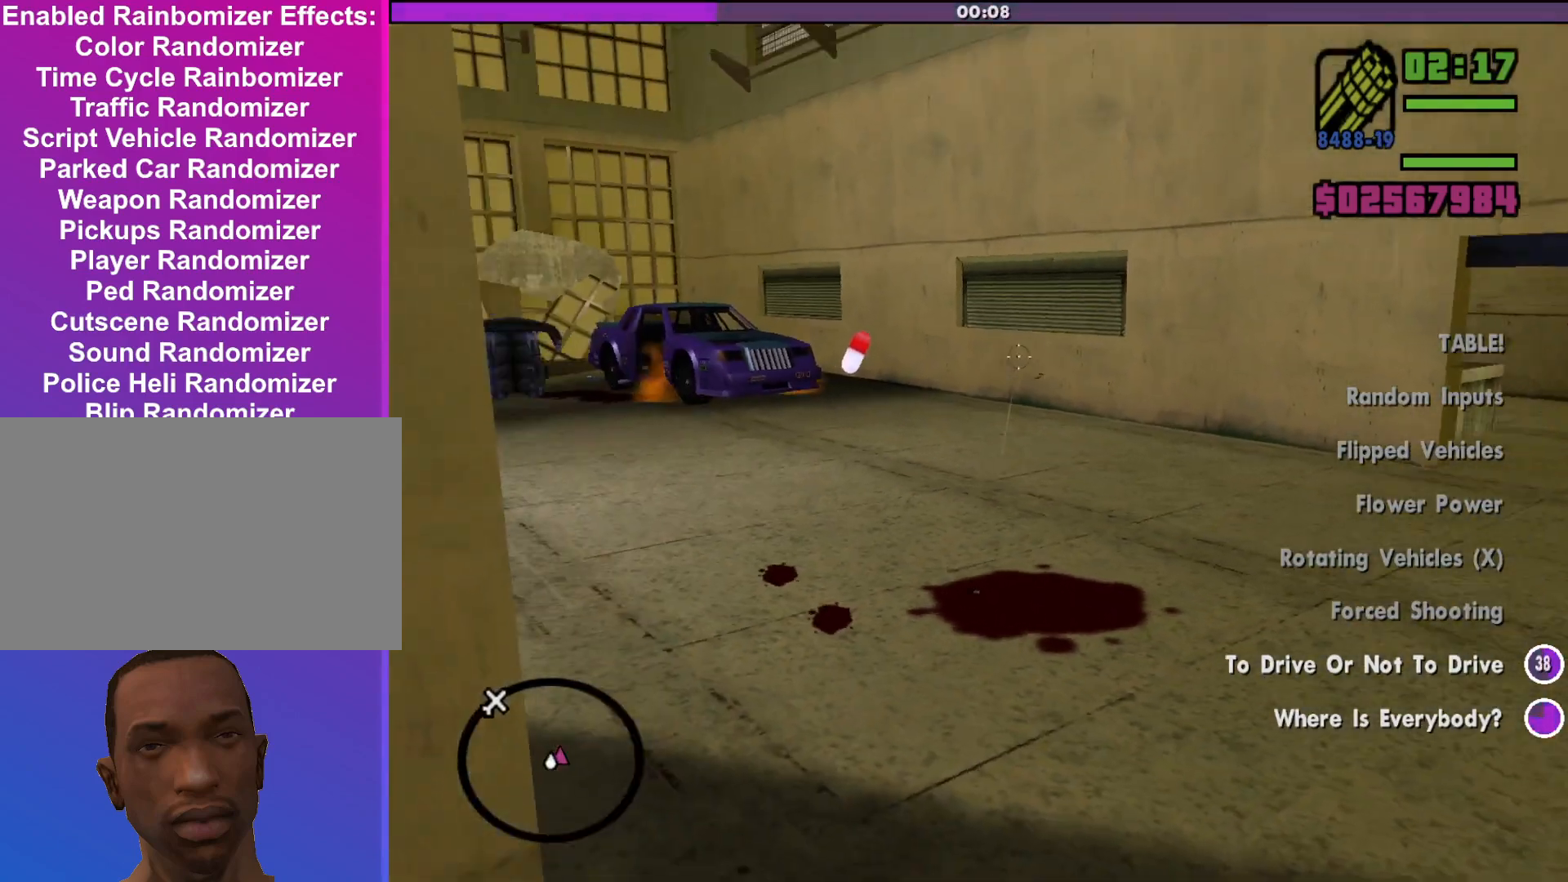
{"keys": ["a", "s"], "mouse": ["left", "right"], "events": [[333, "d", "up"], [433, "a", "down"]]}
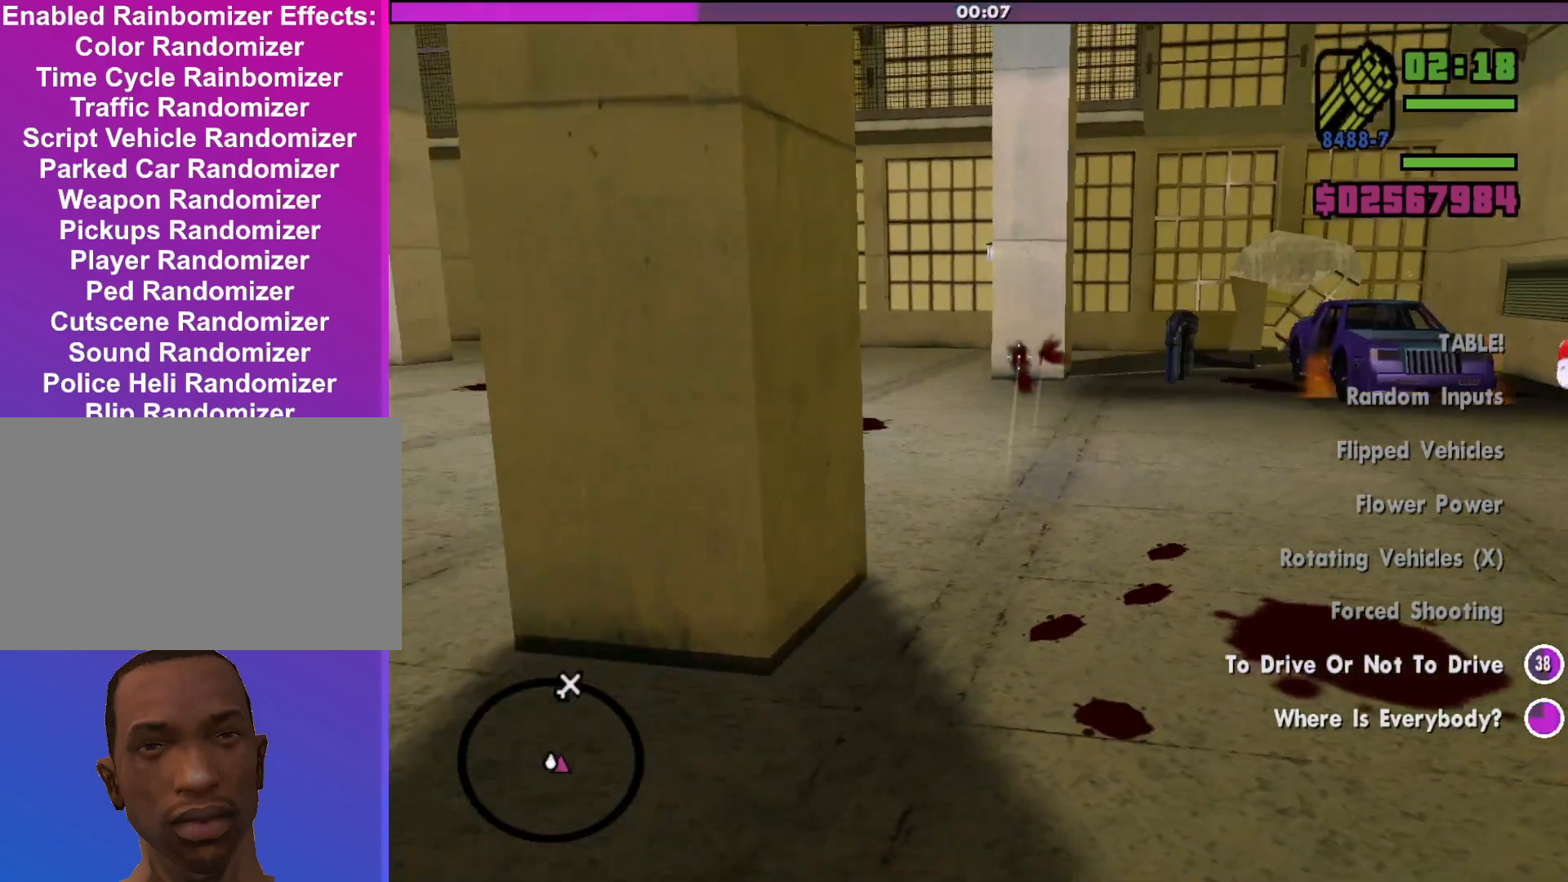
{"keys": ["a"], "mouse": ["left", "right"], "events": [[500, "s", "up"]]}
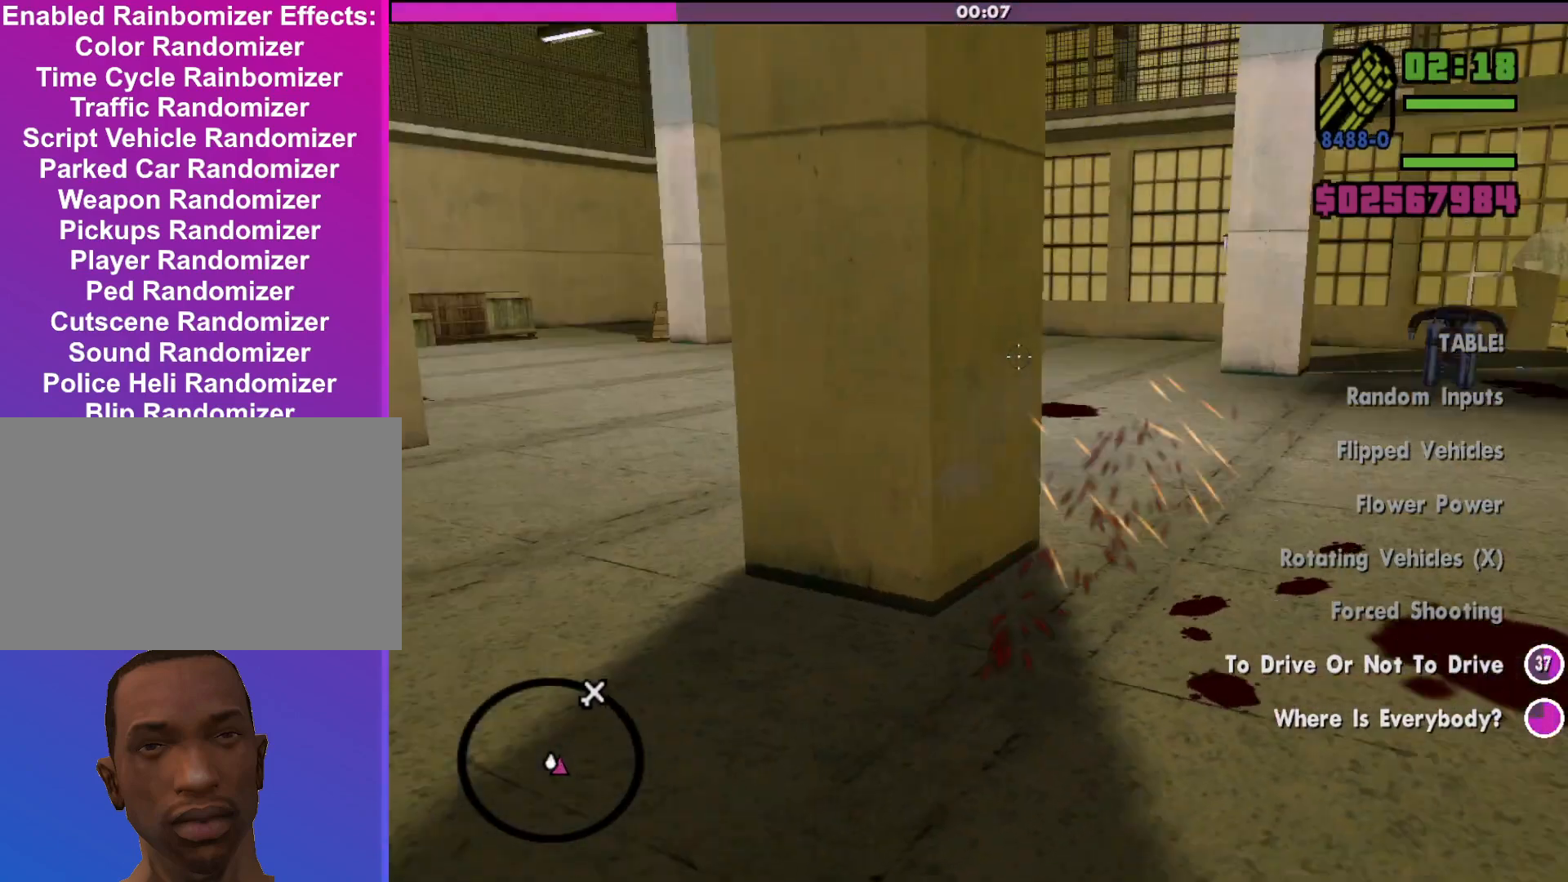
{"keys": ["a"], "mouse": ["left", "right"], "events": []}
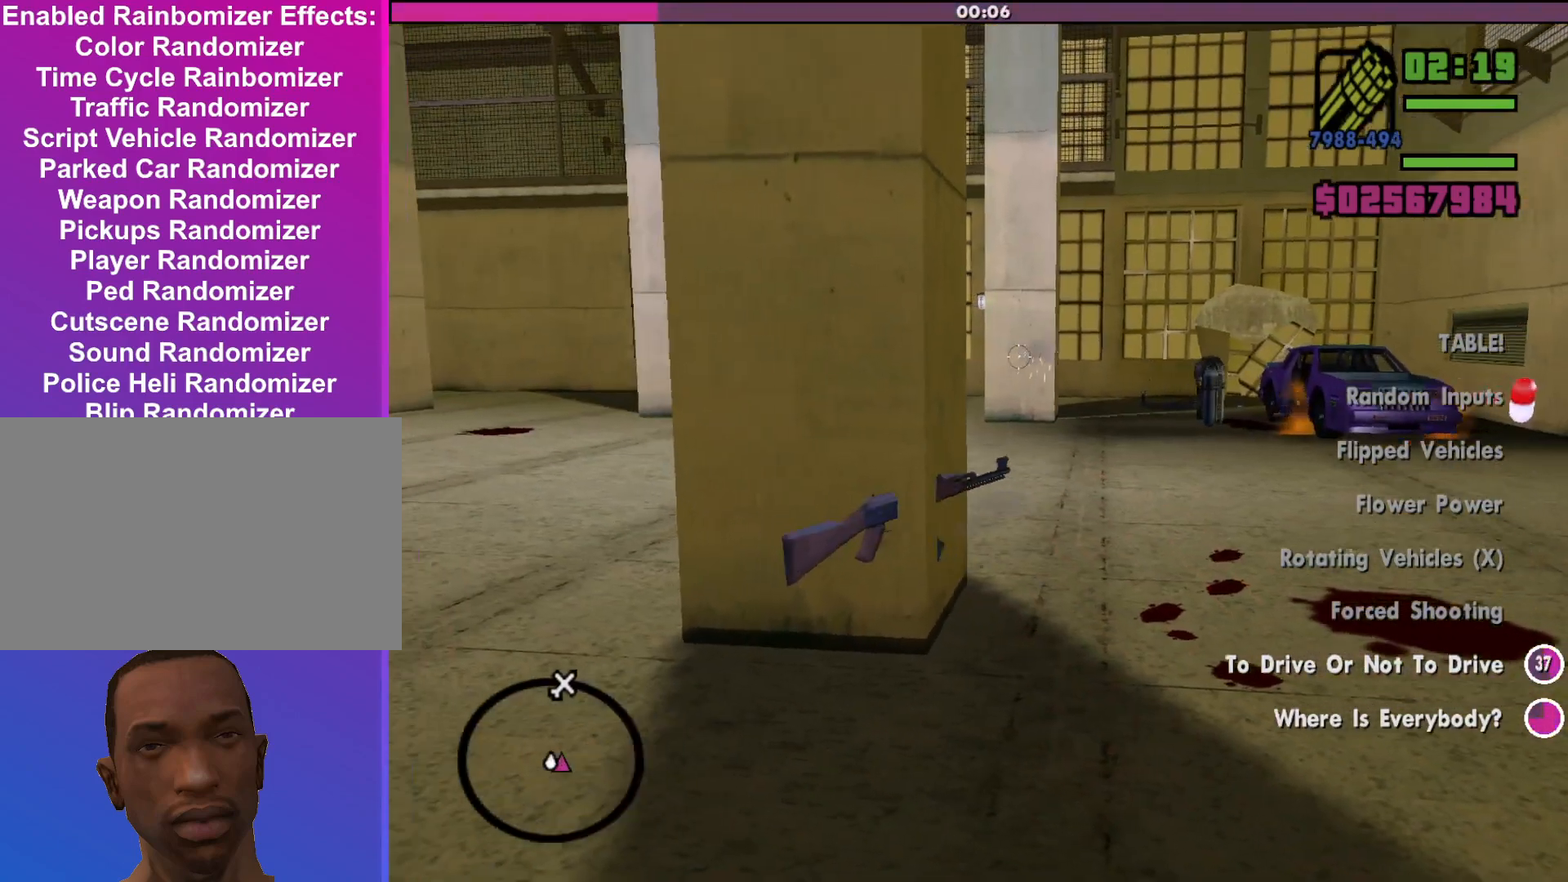
{"keys": ["a", "w"], "mouse": [], "events": [[167, "a", "up"], [167, "w", "down"], [300, "mouse_left", "up"], [300, "mouse_right", "up"], [367, "a", "down"]]}
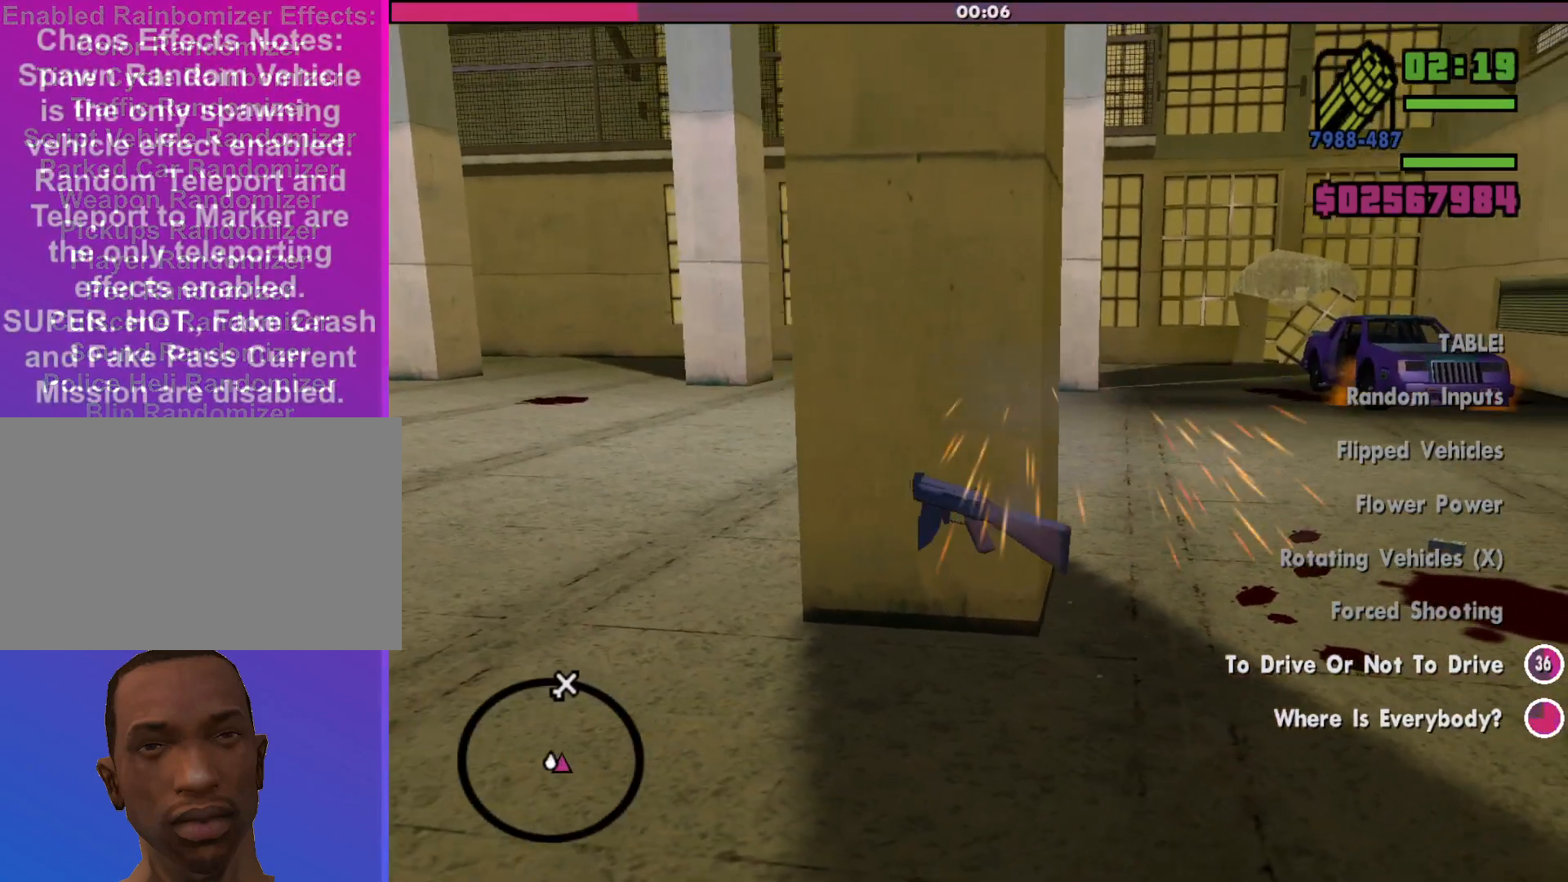
{"keys": ["a"], "mouse": [], "events": [[467, "w", "up"]]}
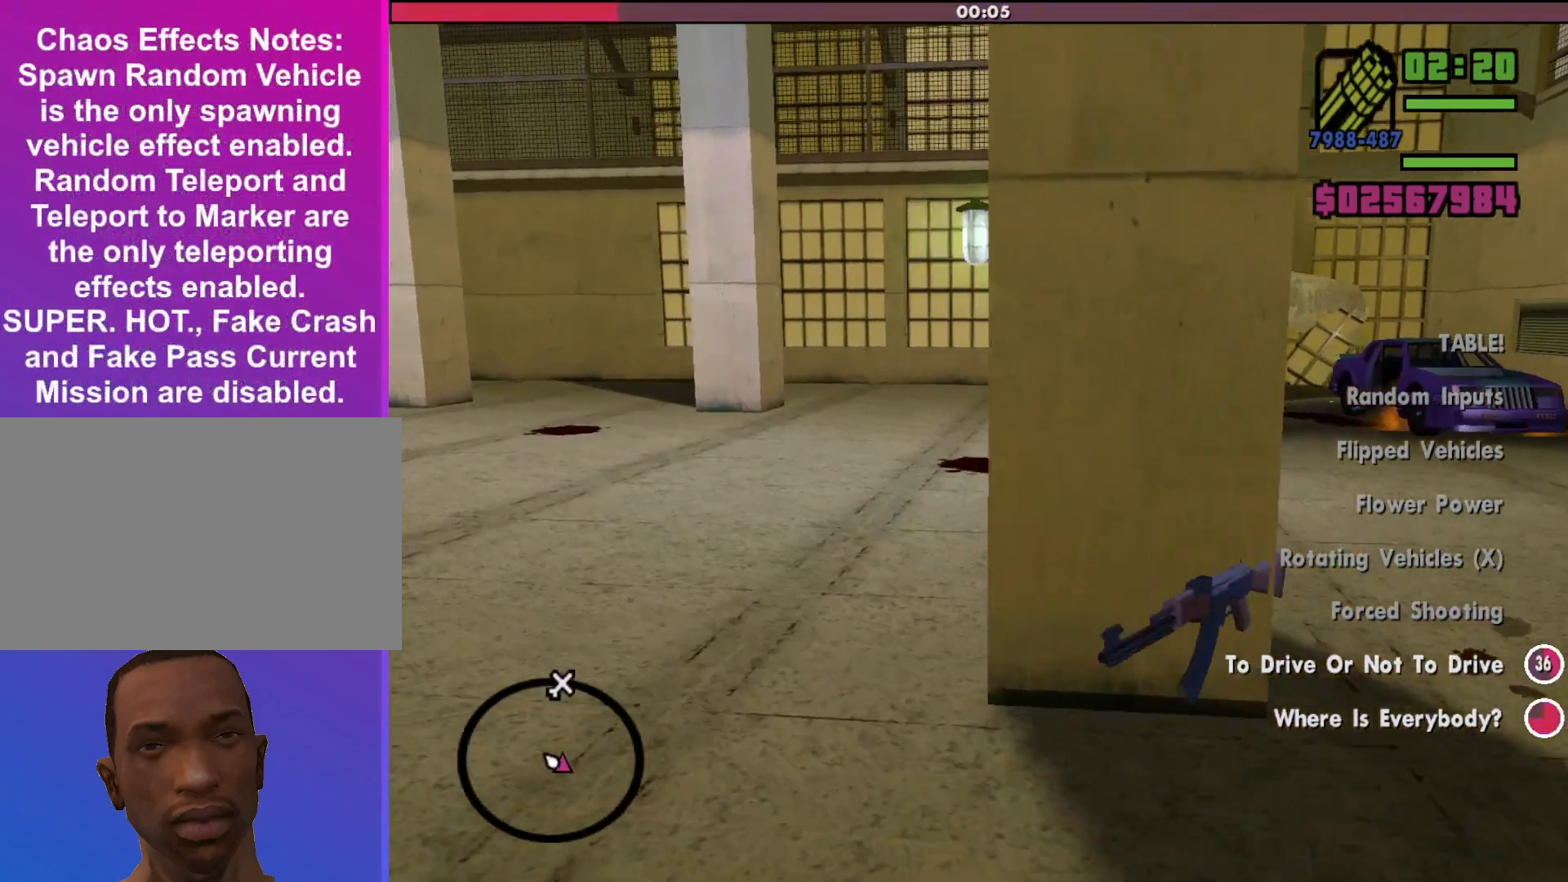
{"keys": ["s"], "mouse": [], "events": [[400, "s", "down"], [500, "a", "up"]]}
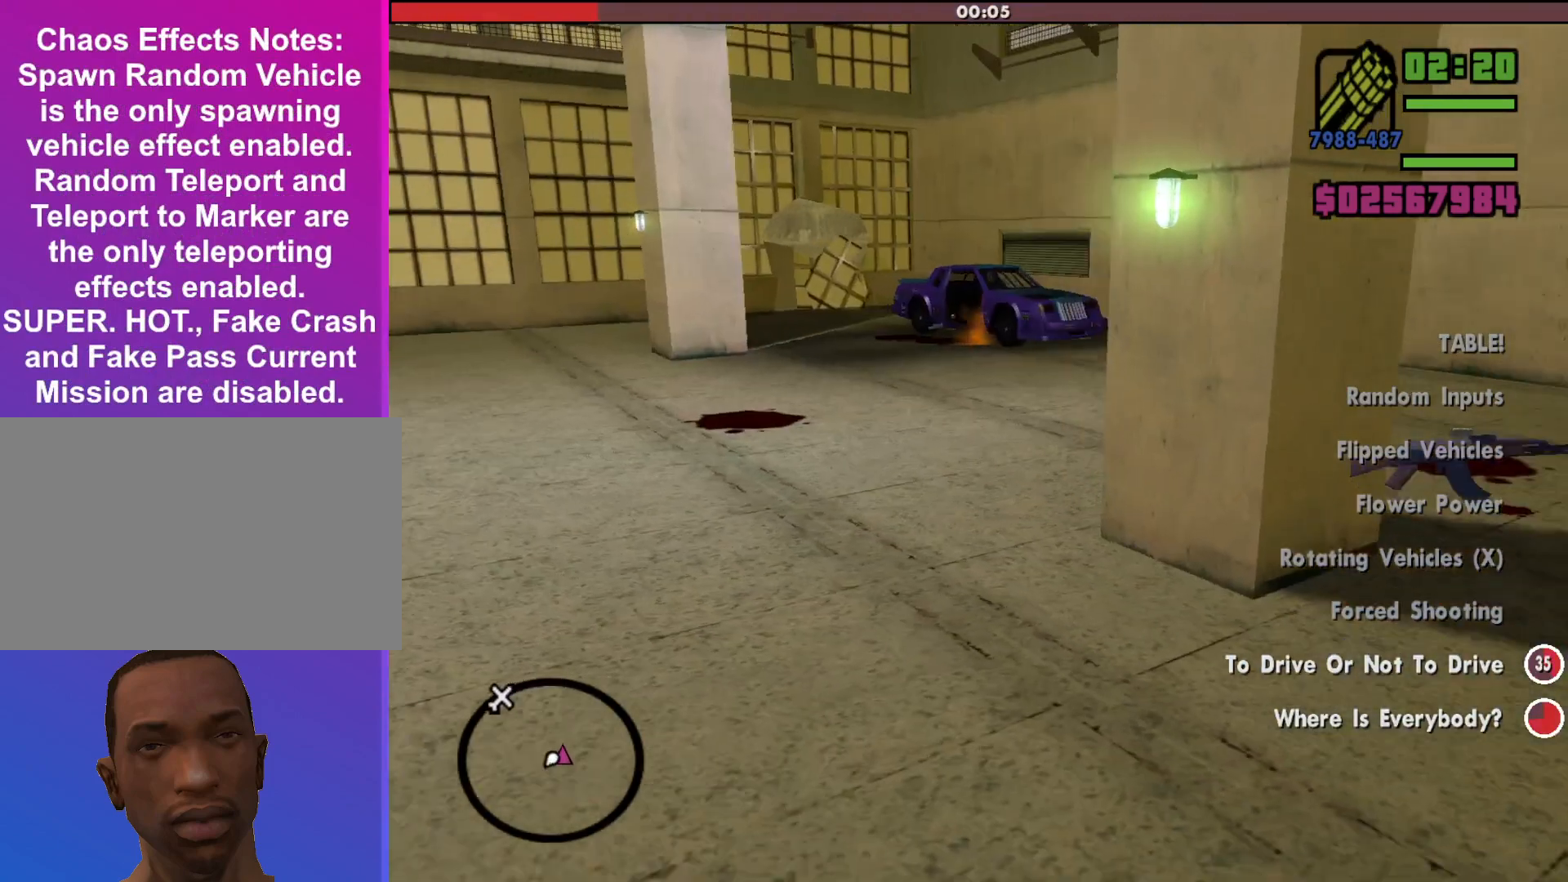
{"keys": ["s"], "mouse": [], "events": []}
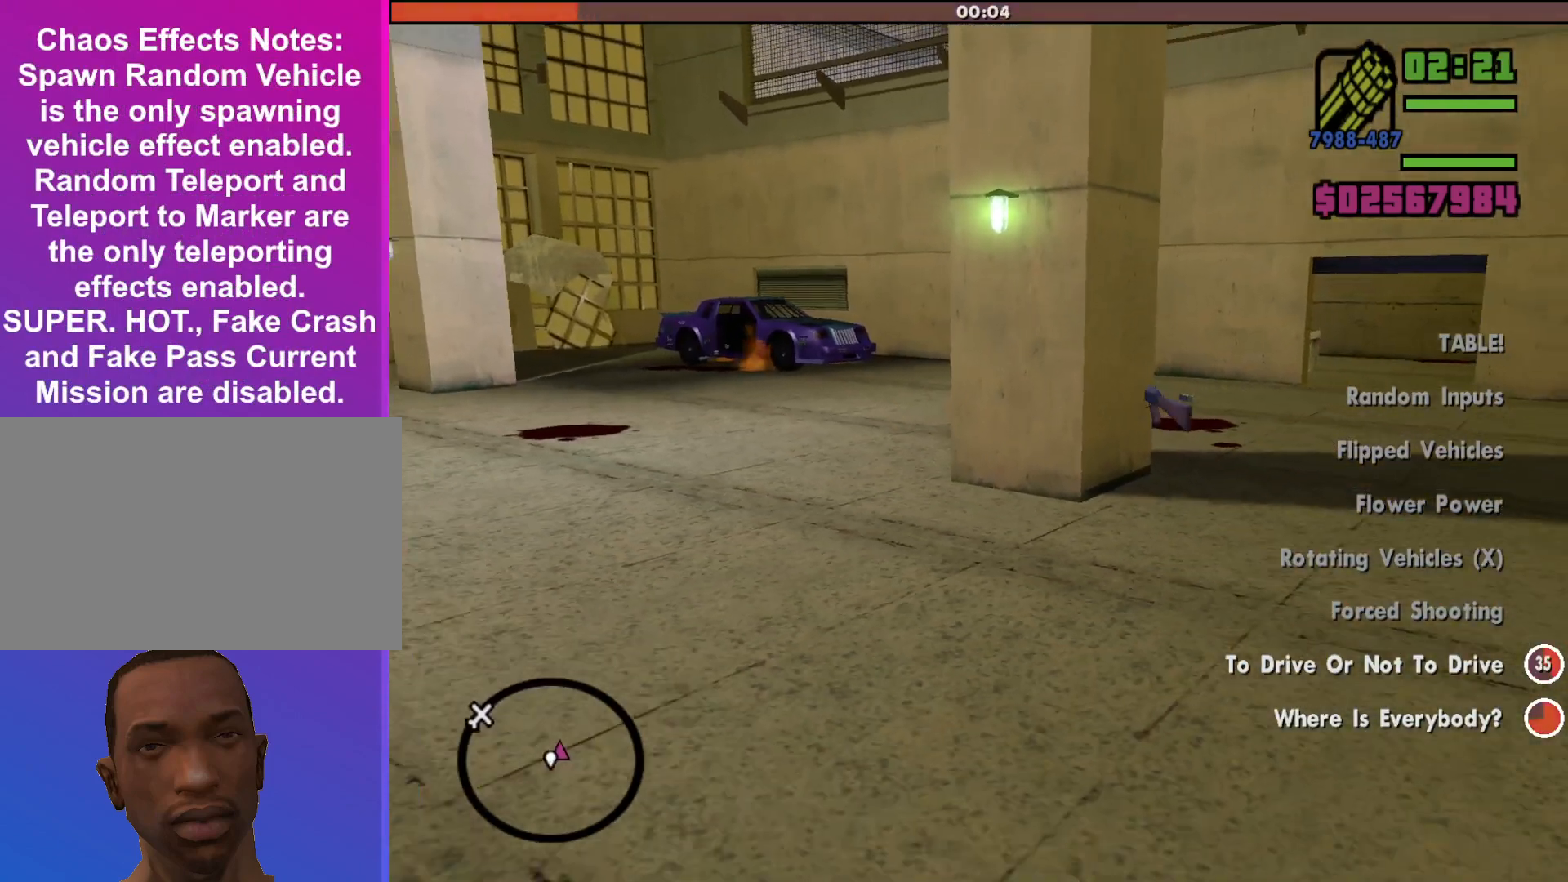
{"keys": ["a", "s"], "mouse": [], "events": [[367, "a", "down"]]}
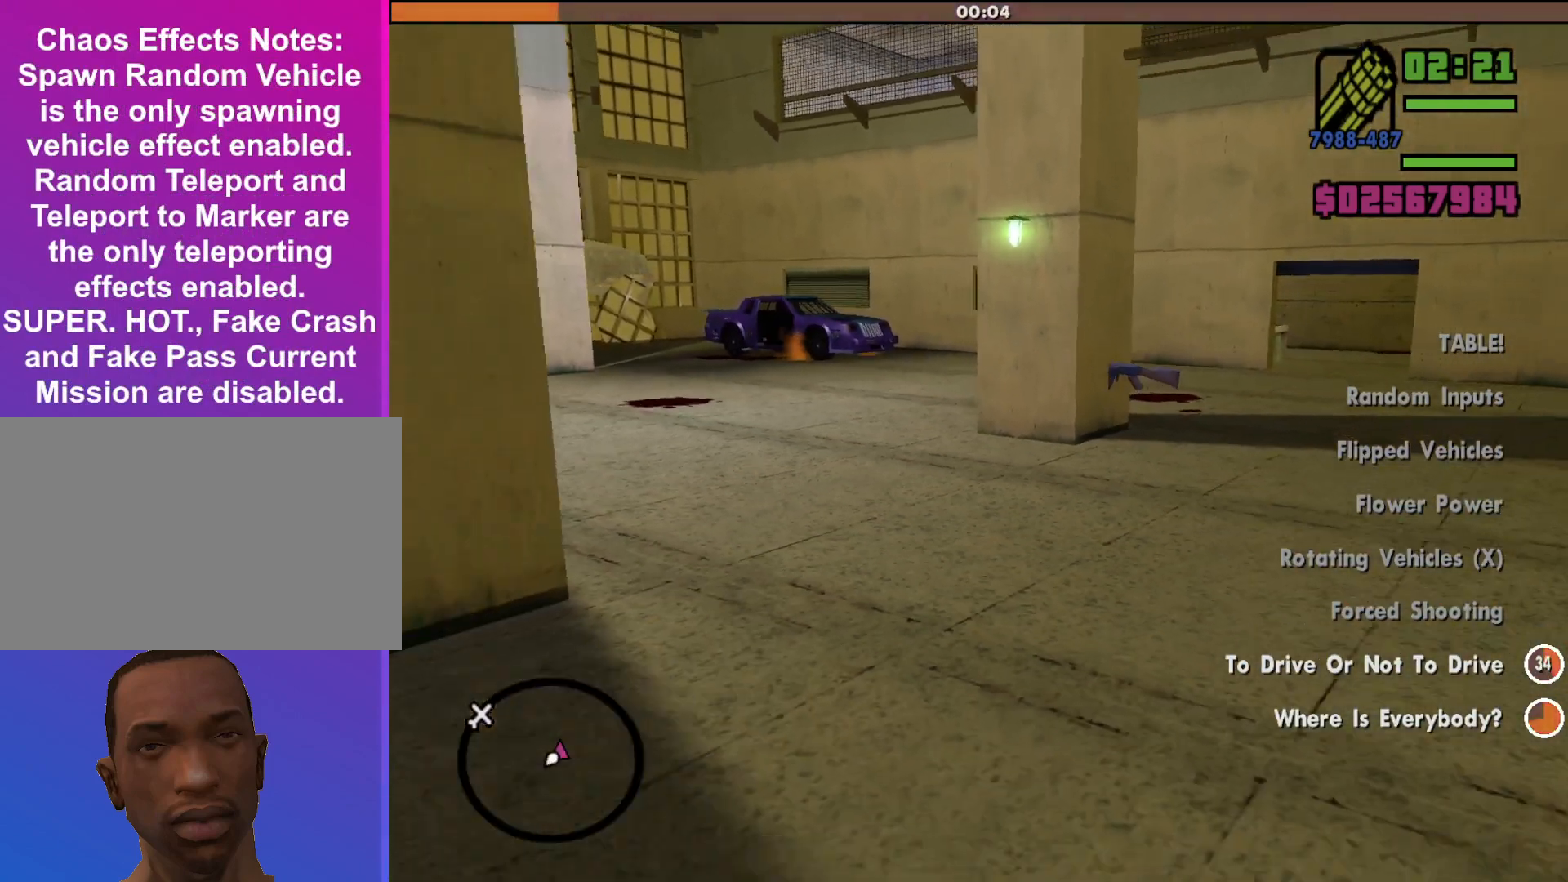
{"keys": ["a"], "mouse": [], "events": [[300, "s", "up"]]}
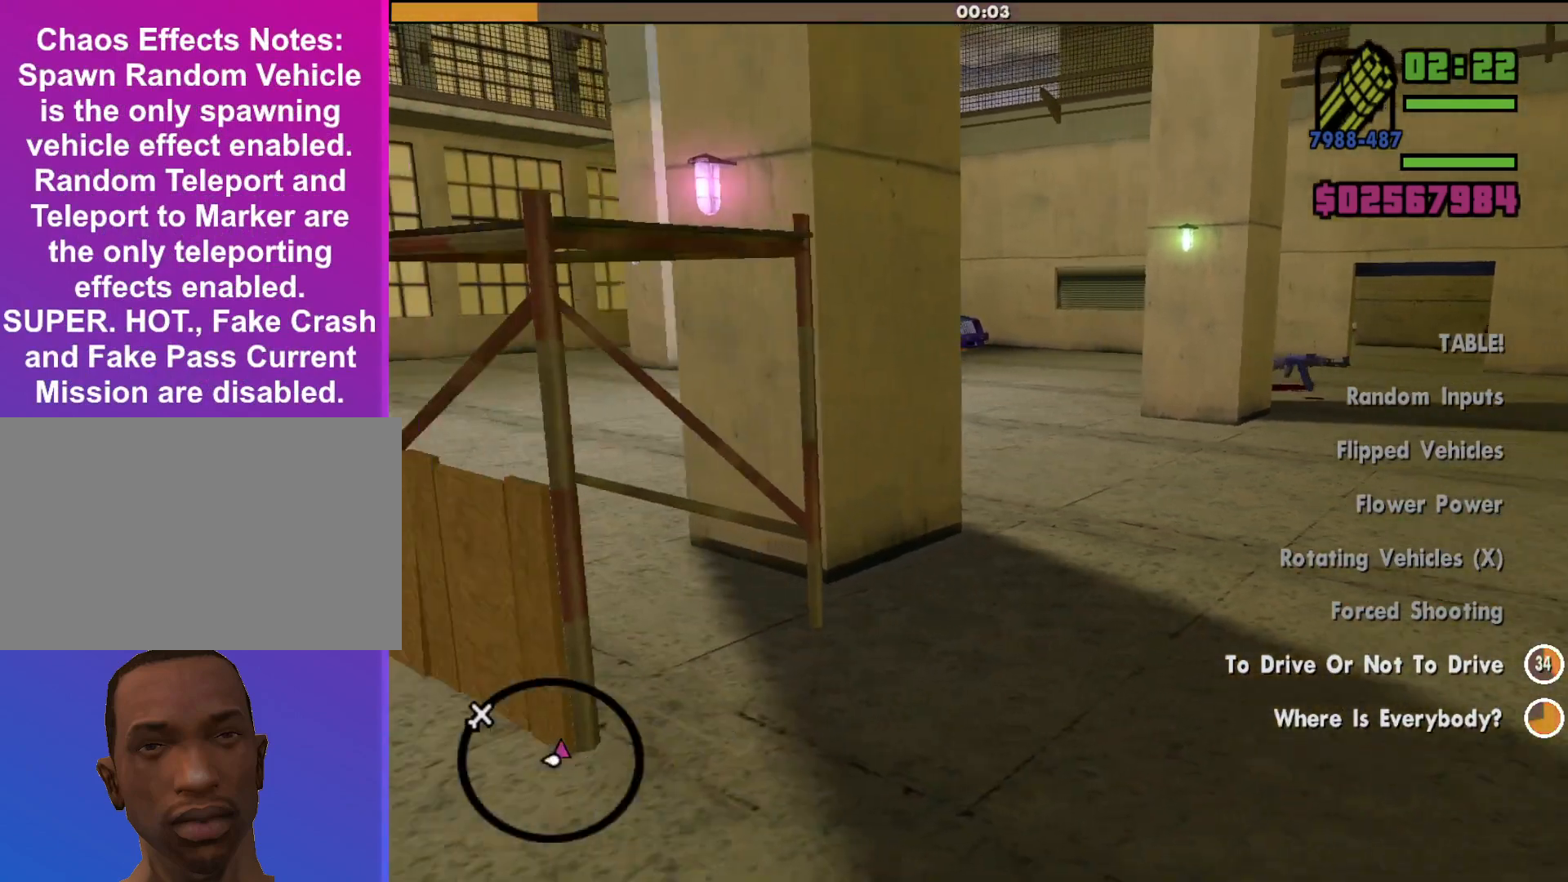
{"keys": ["d", "w"], "mouse": [], "events": [[33, "w", "down"], [133, "a", "up"], [167, "d", "down"]]}
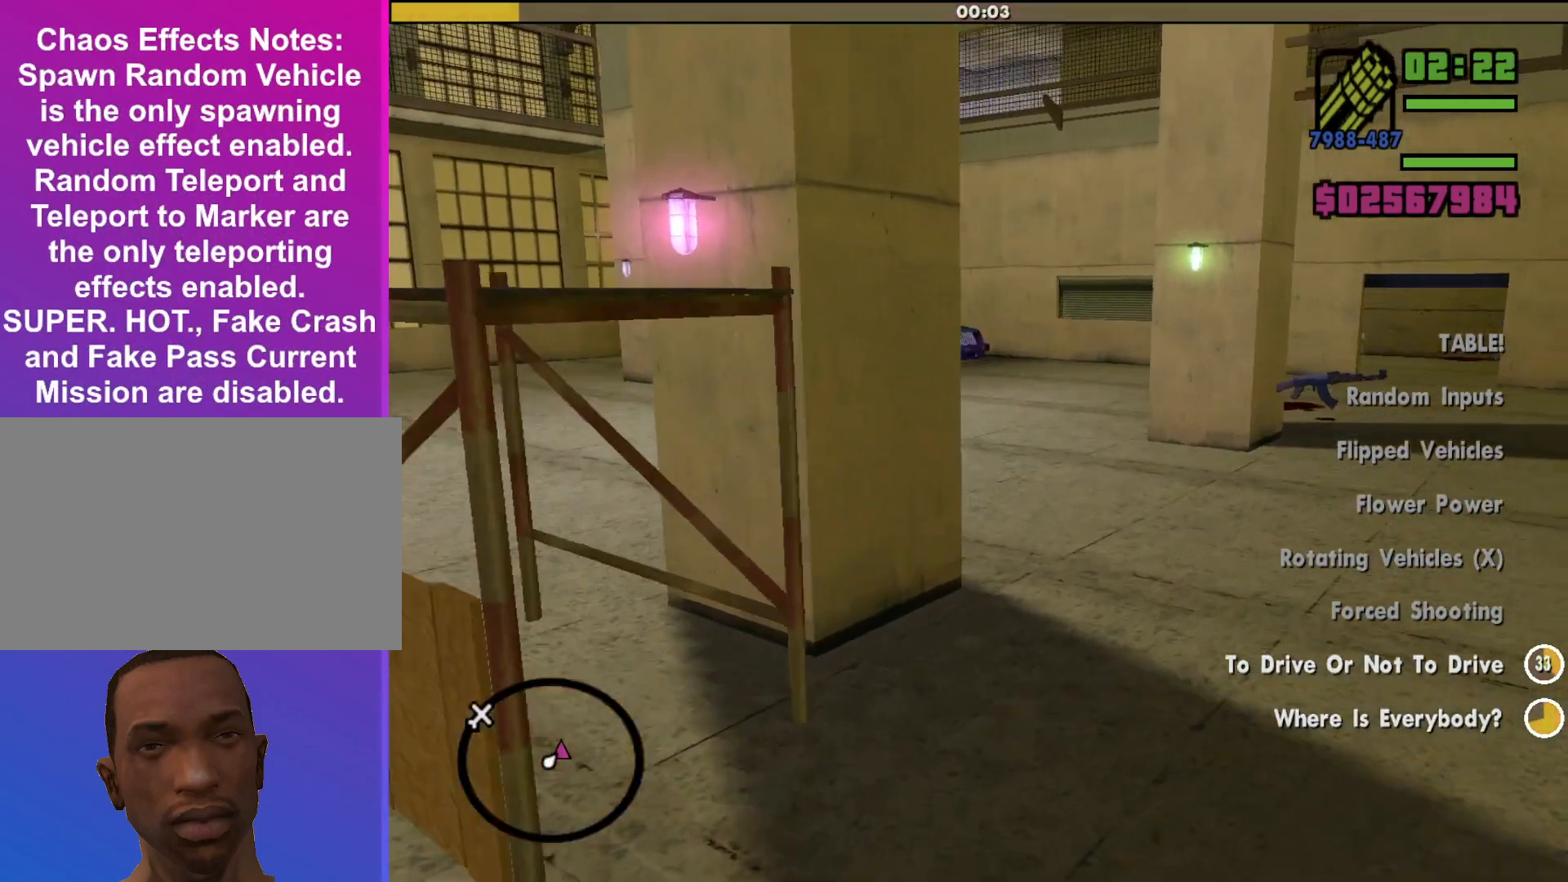
{"keys": ["d", "w"], "mouse": [], "events": []}
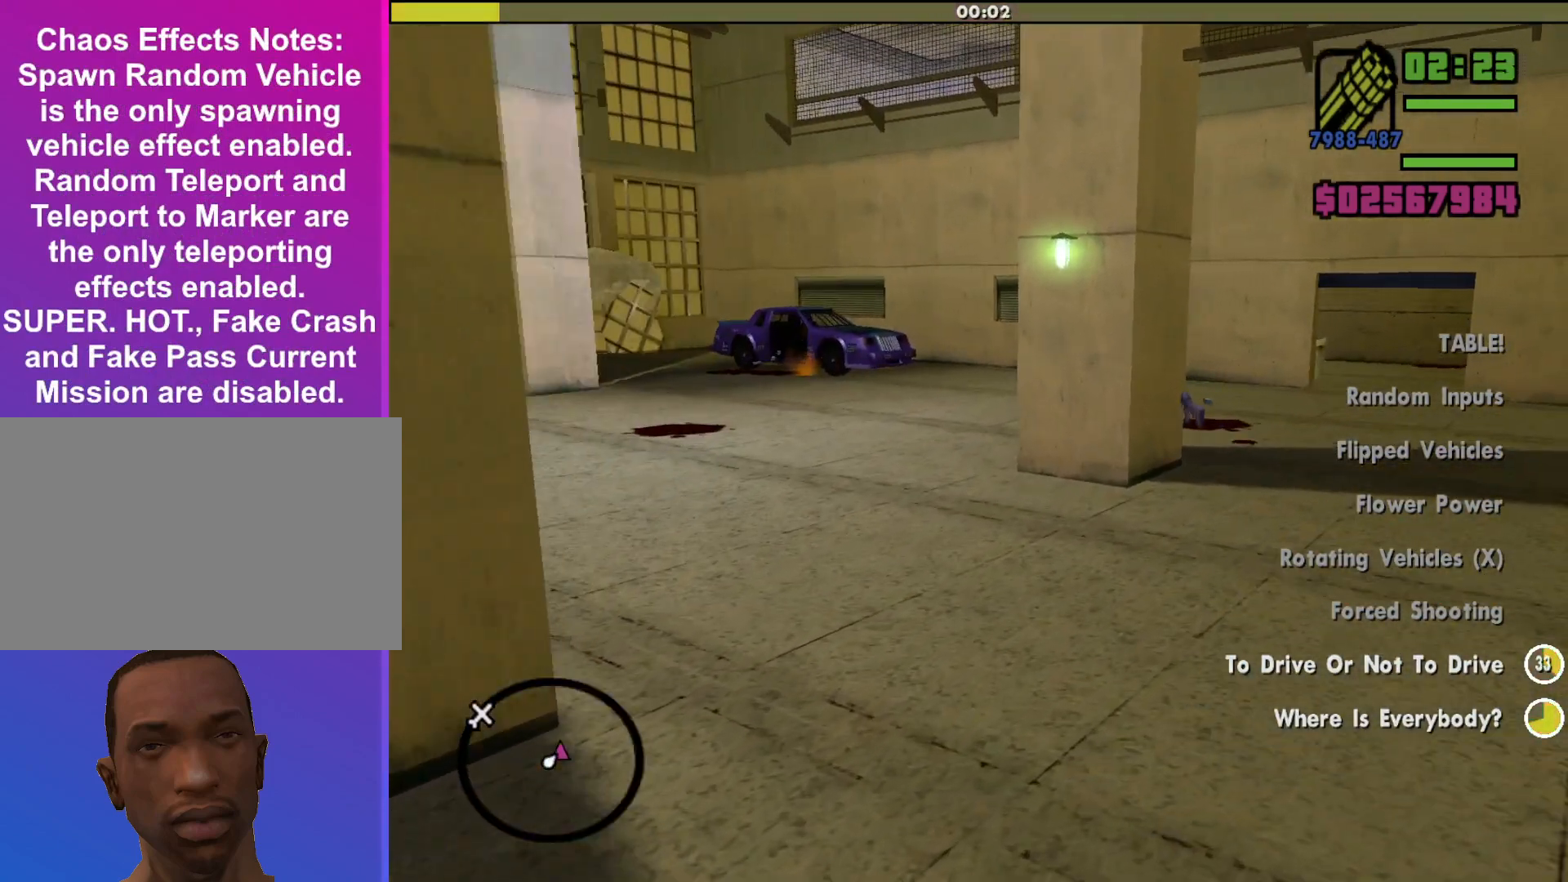
{"keys": [], "mouse": [], "events": [[167, "d", "up"], [167, "w", "up"]]}